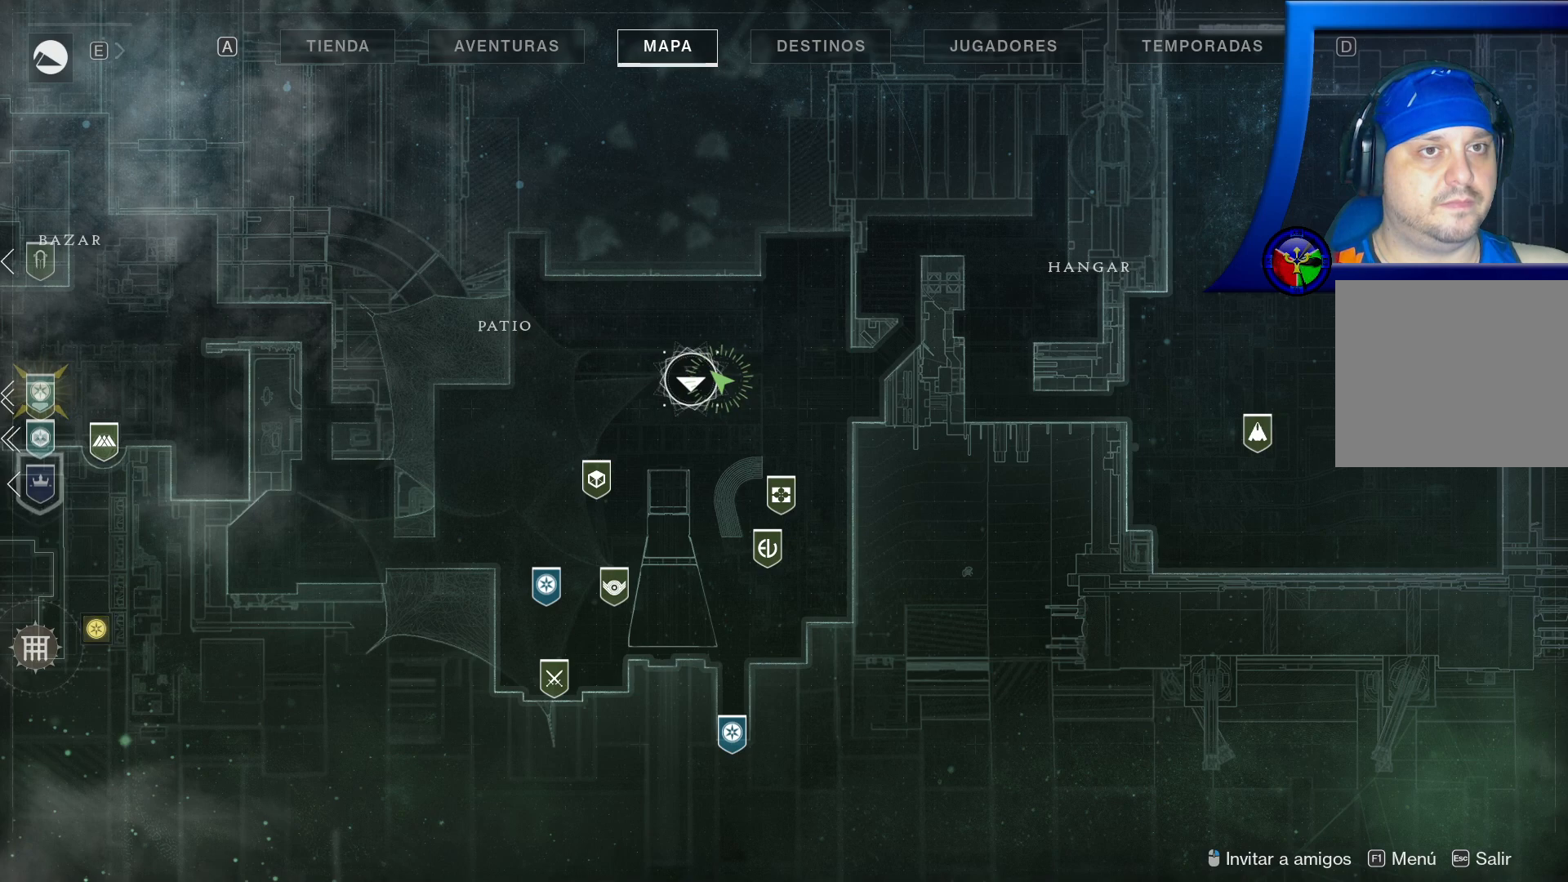
Gameplay with a controller (Xbox layout); each line is a JSON object with the inputs held at the frame after it (dt_ms = milliseconds from this image to that frame). "events" lists button and stick changes between this image and that frame as [ms after this image, input, new state], when the widget could be followed in between.
{"dt_ms": 500, "buttons": [], "left_stick": "center", "right_stick": "center", "events": []}
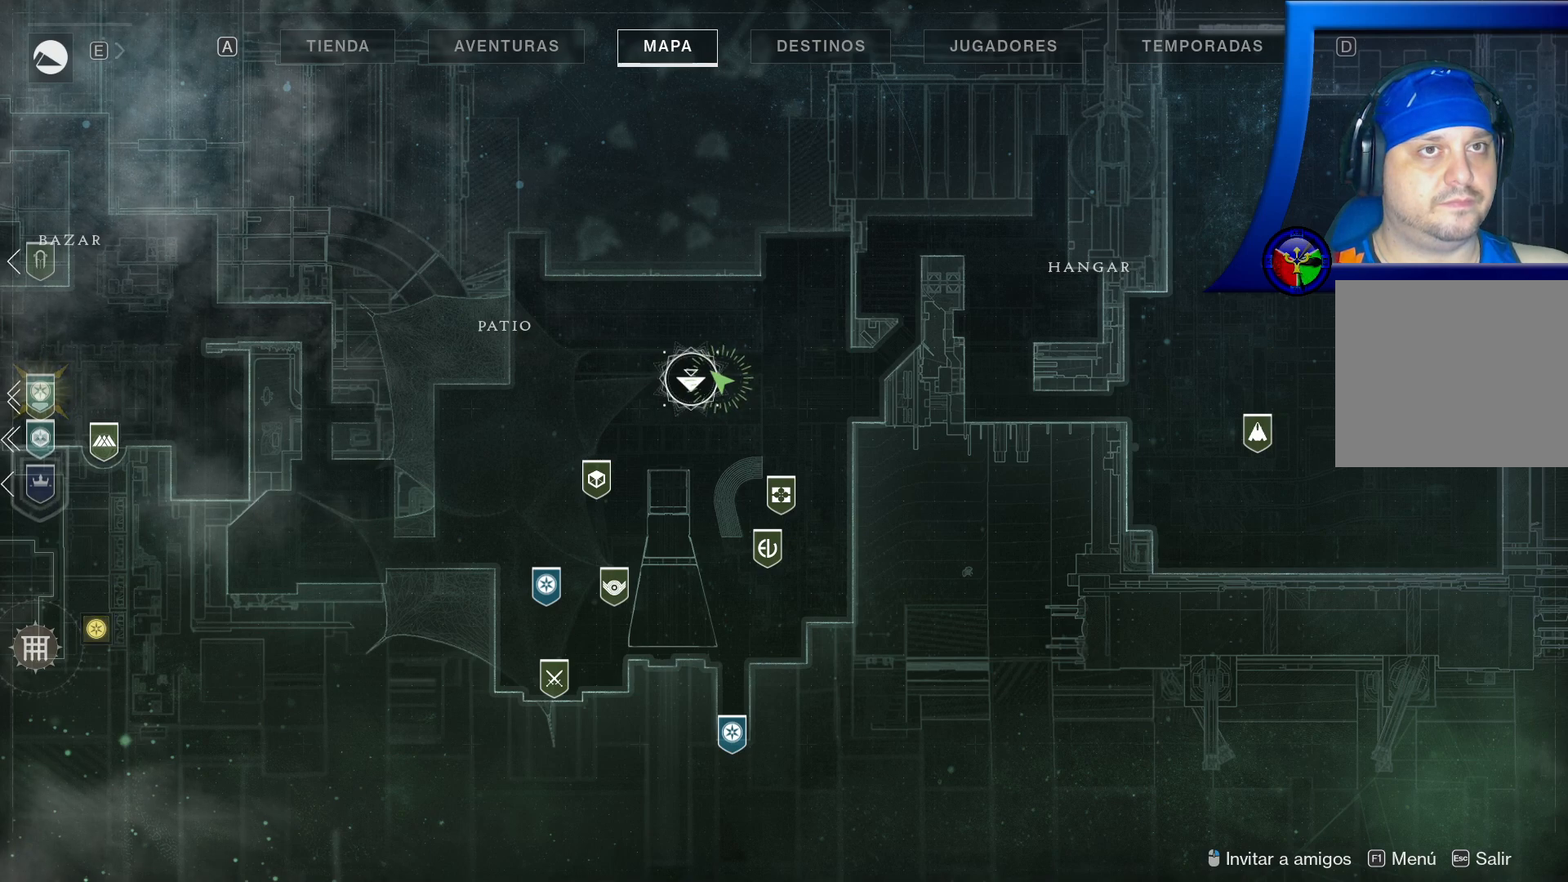
{"dt_ms": 500, "buttons": [], "left_stick": "center", "right_stick": "center", "events": []}
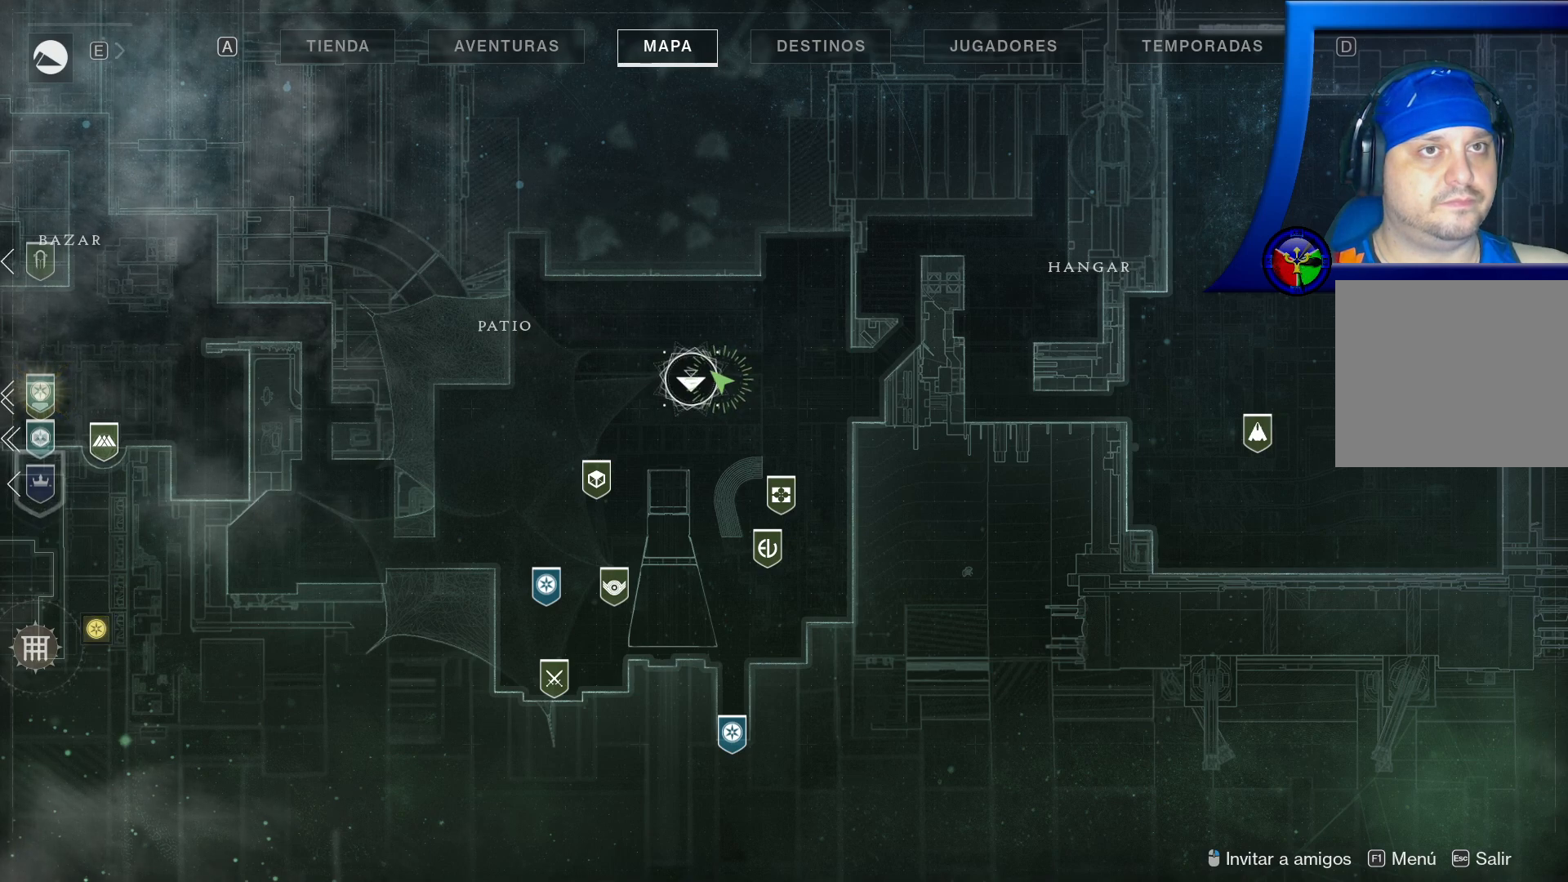
{"dt_ms": 500, "buttons": [], "left_stick": "center", "right_stick": "center", "events": []}
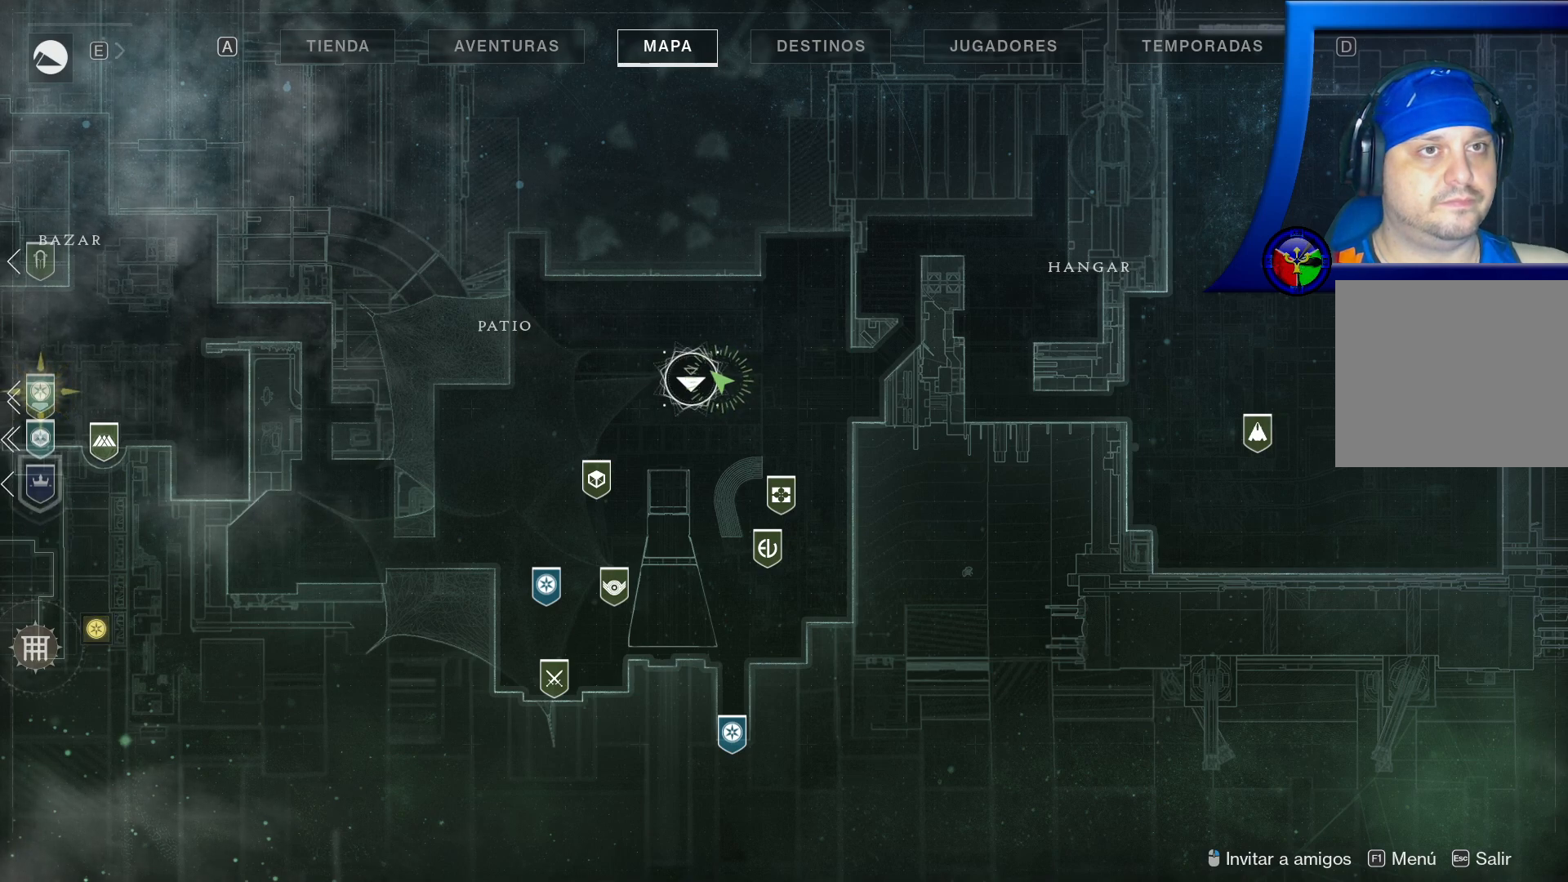
{"dt_ms": 500, "buttons": [], "left_stick": "center", "right_stick": "center", "events": []}
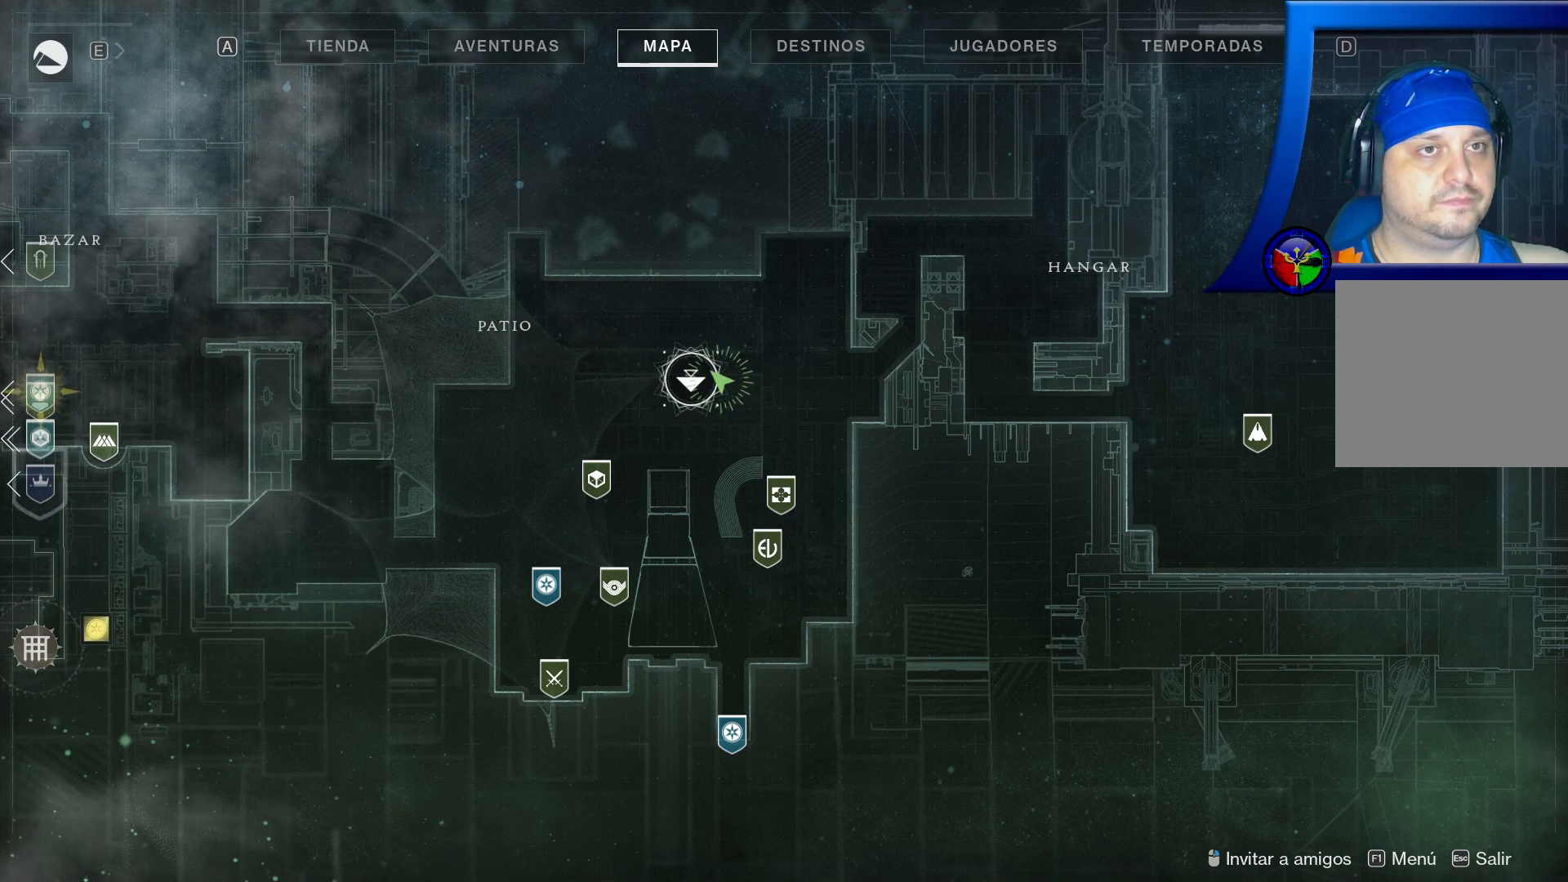
{"dt_ms": 500, "buttons": [], "left_stick": "center", "right_stick": "center", "events": []}
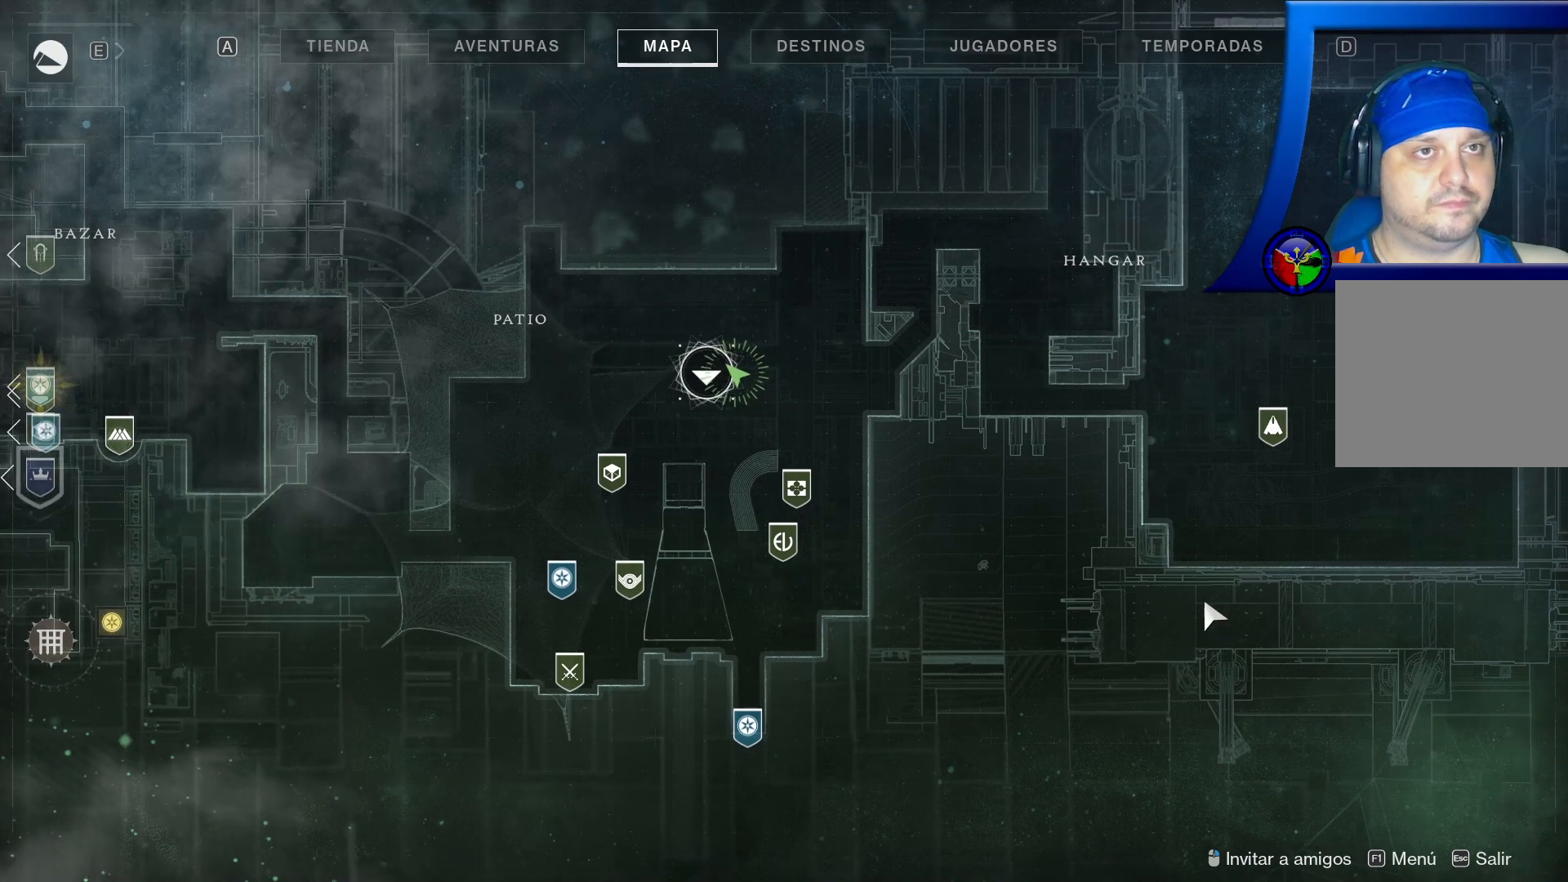
{"dt_ms": 500, "buttons": [], "left_stick": "center", "right_stick": "center", "events": []}
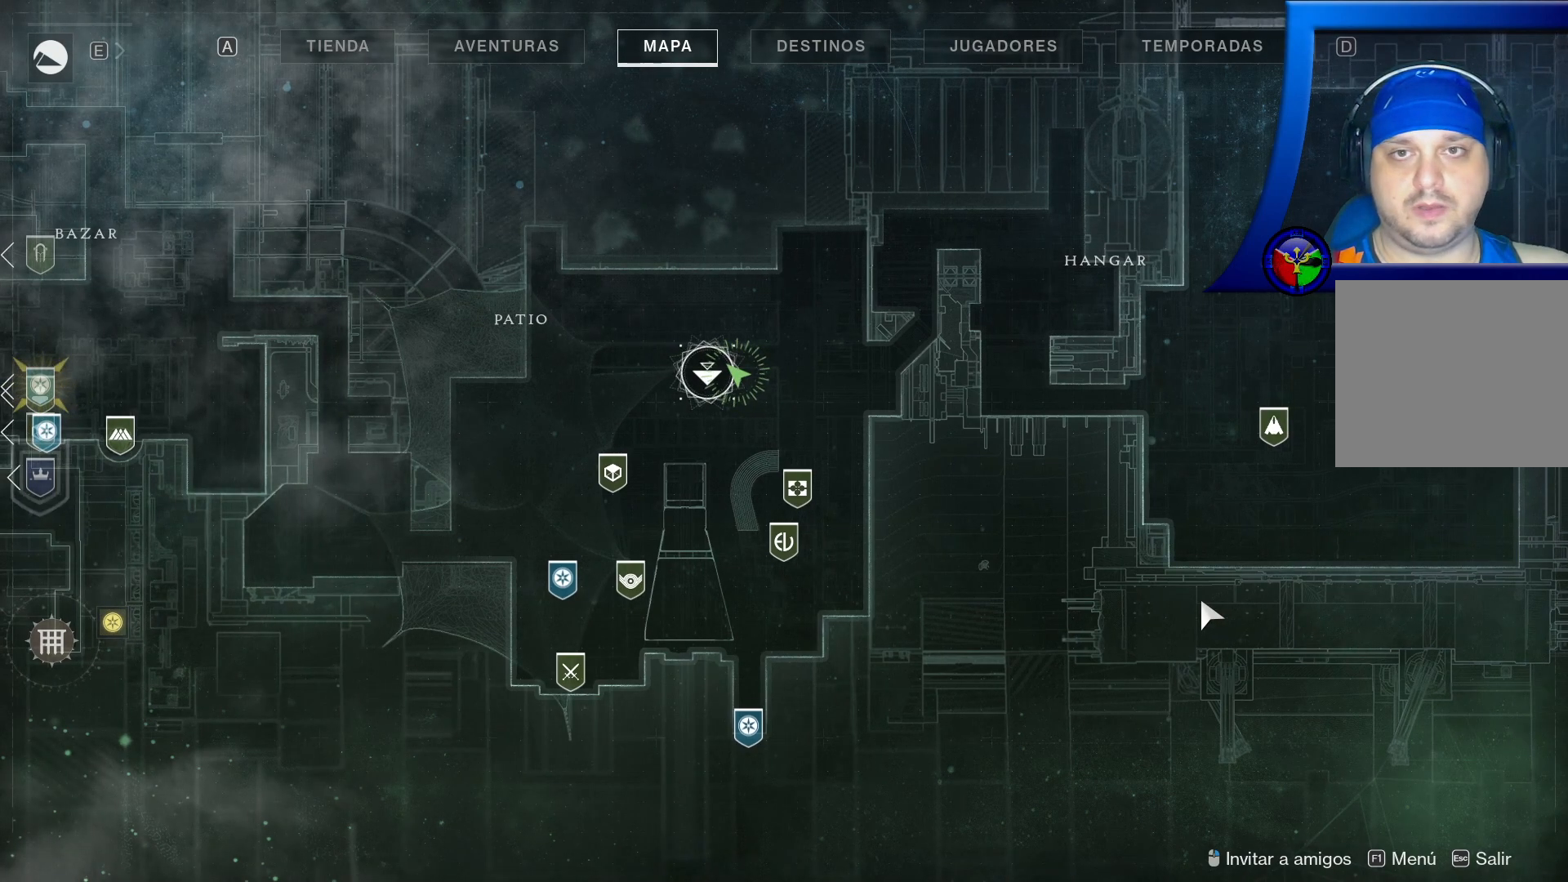
{"dt_ms": 500, "buttons": [], "left_stick": "center", "right_stick": "center", "events": []}
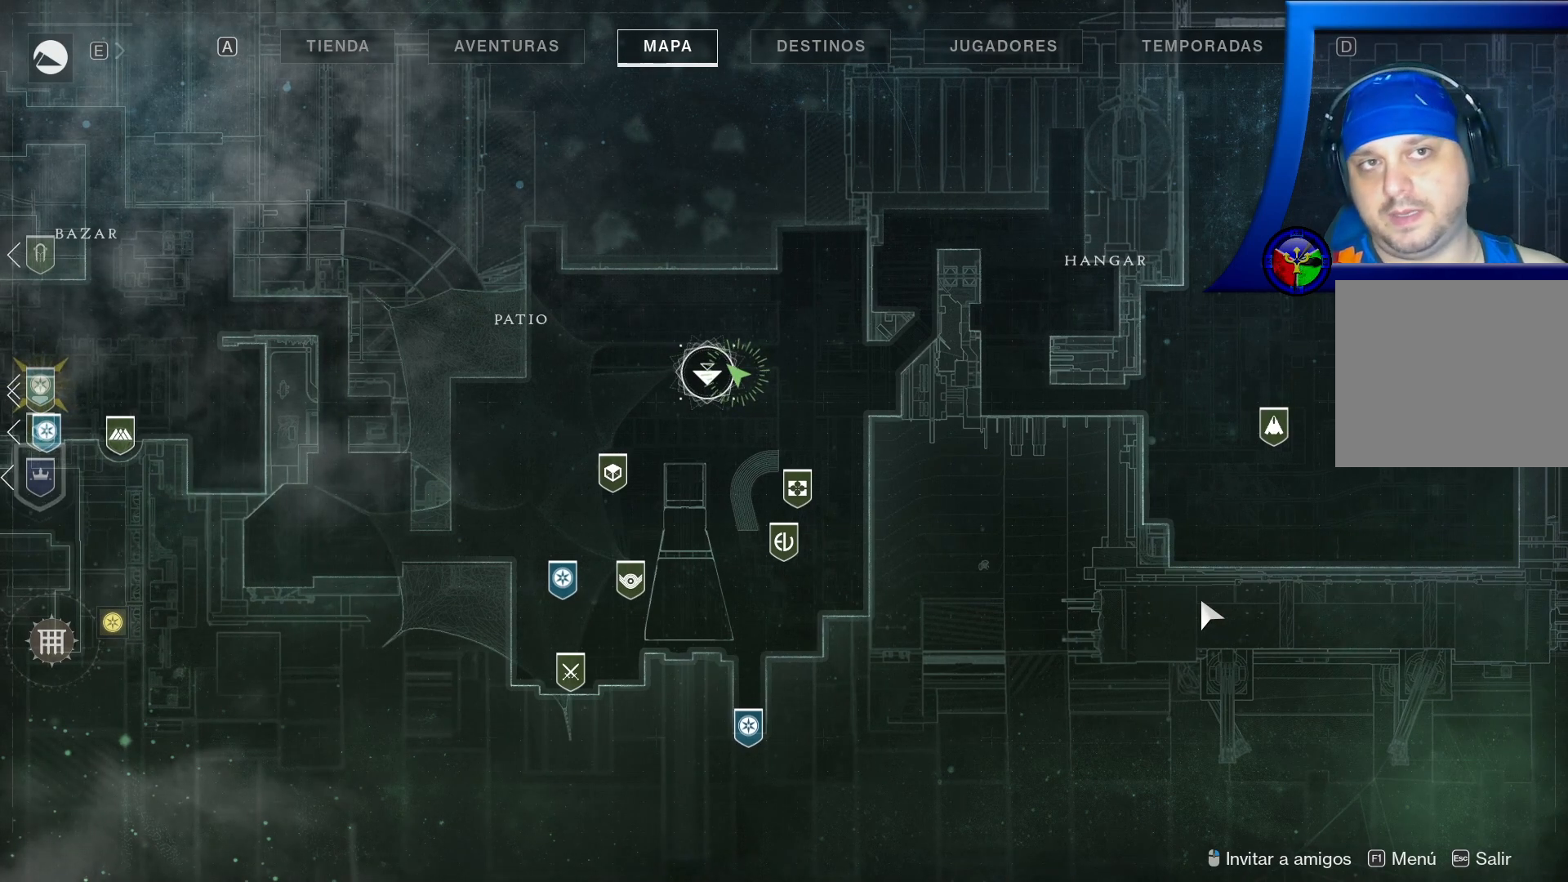
{"dt_ms": 500, "buttons": [], "left_stick": "center", "right_stick": "left", "events": [[250, "right_stick", "left"]]}
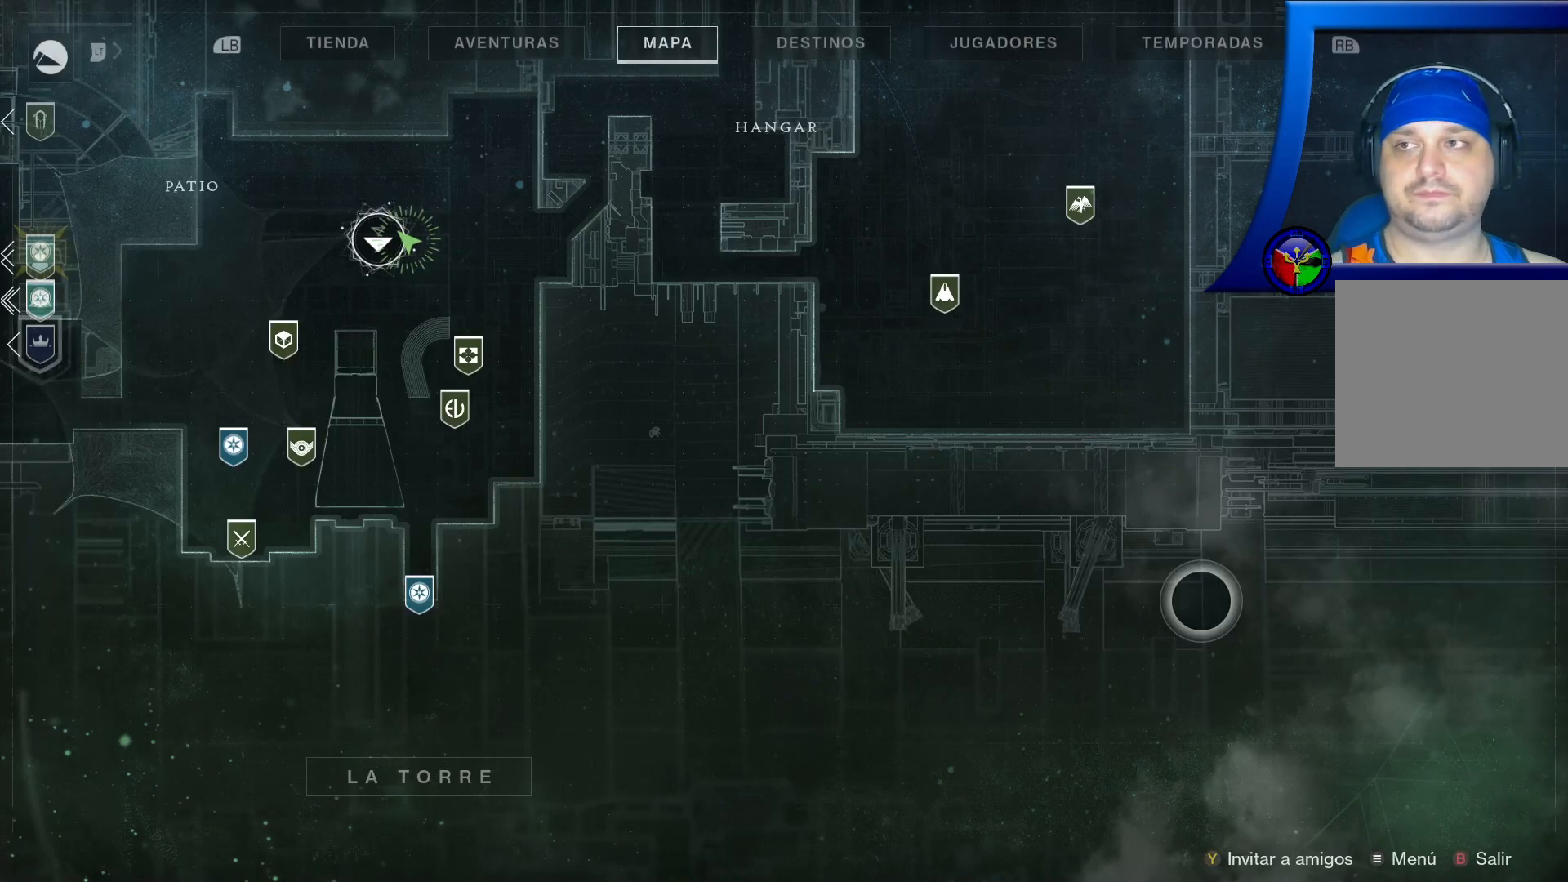
{"dt_ms": 500, "buttons": [], "left_stick": "center", "right_stick": "center", "events": [[250, "right_stick", "center"]]}
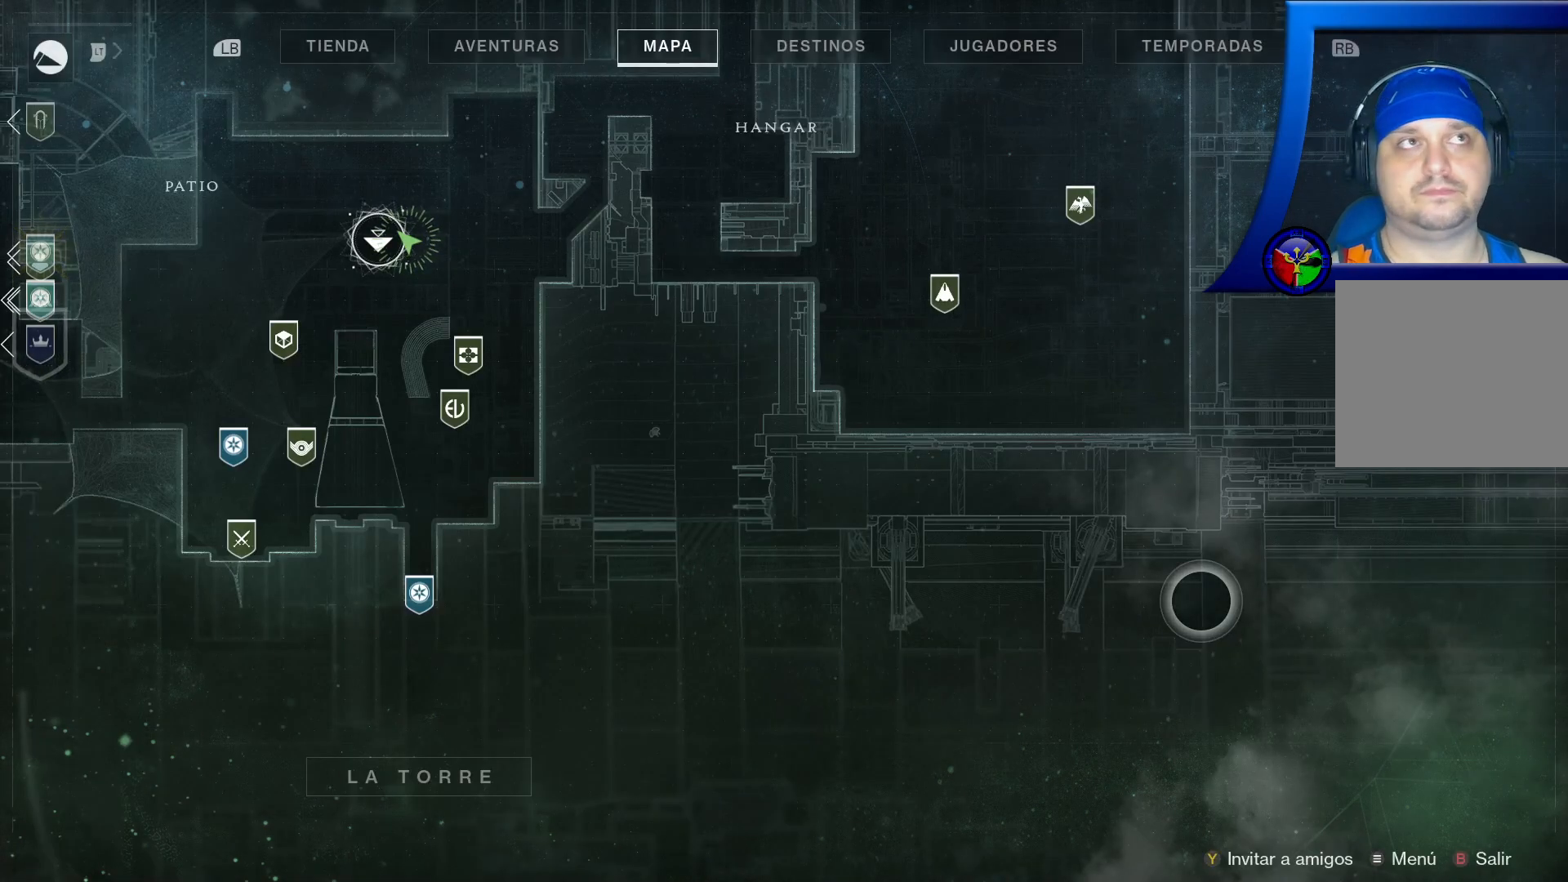
{"dt_ms": 500, "buttons": ["SELECT"], "left_stick": "center", "right_stick": "center", "events": [[400, "SELECT", "down"]]}
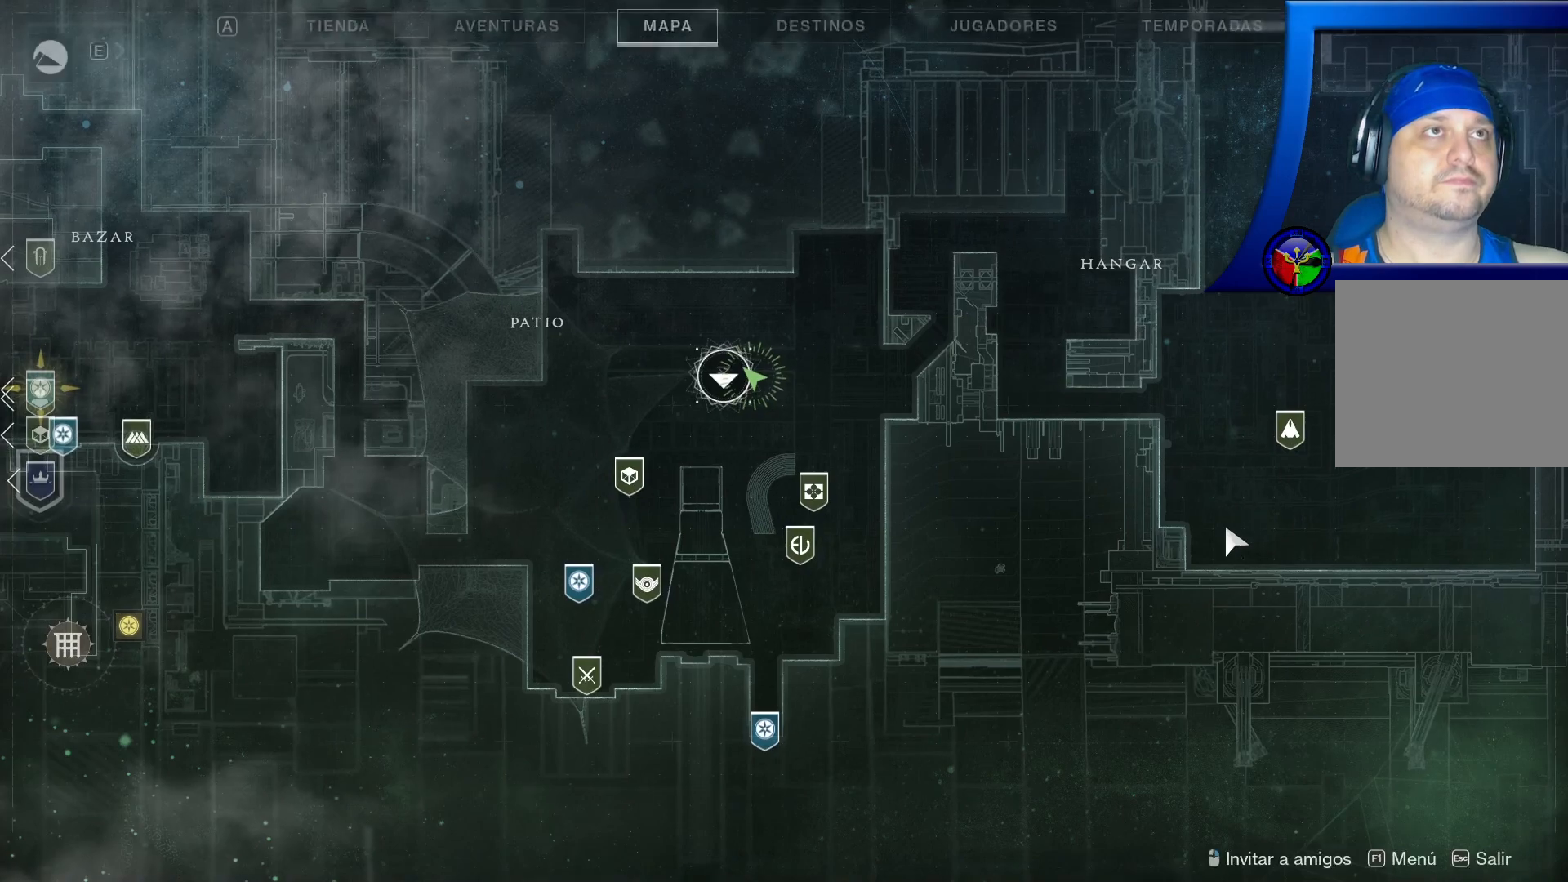
{"dt_ms": 500, "buttons": ["SELECT"], "left_stick": "center", "right_stick": "center", "events": []}
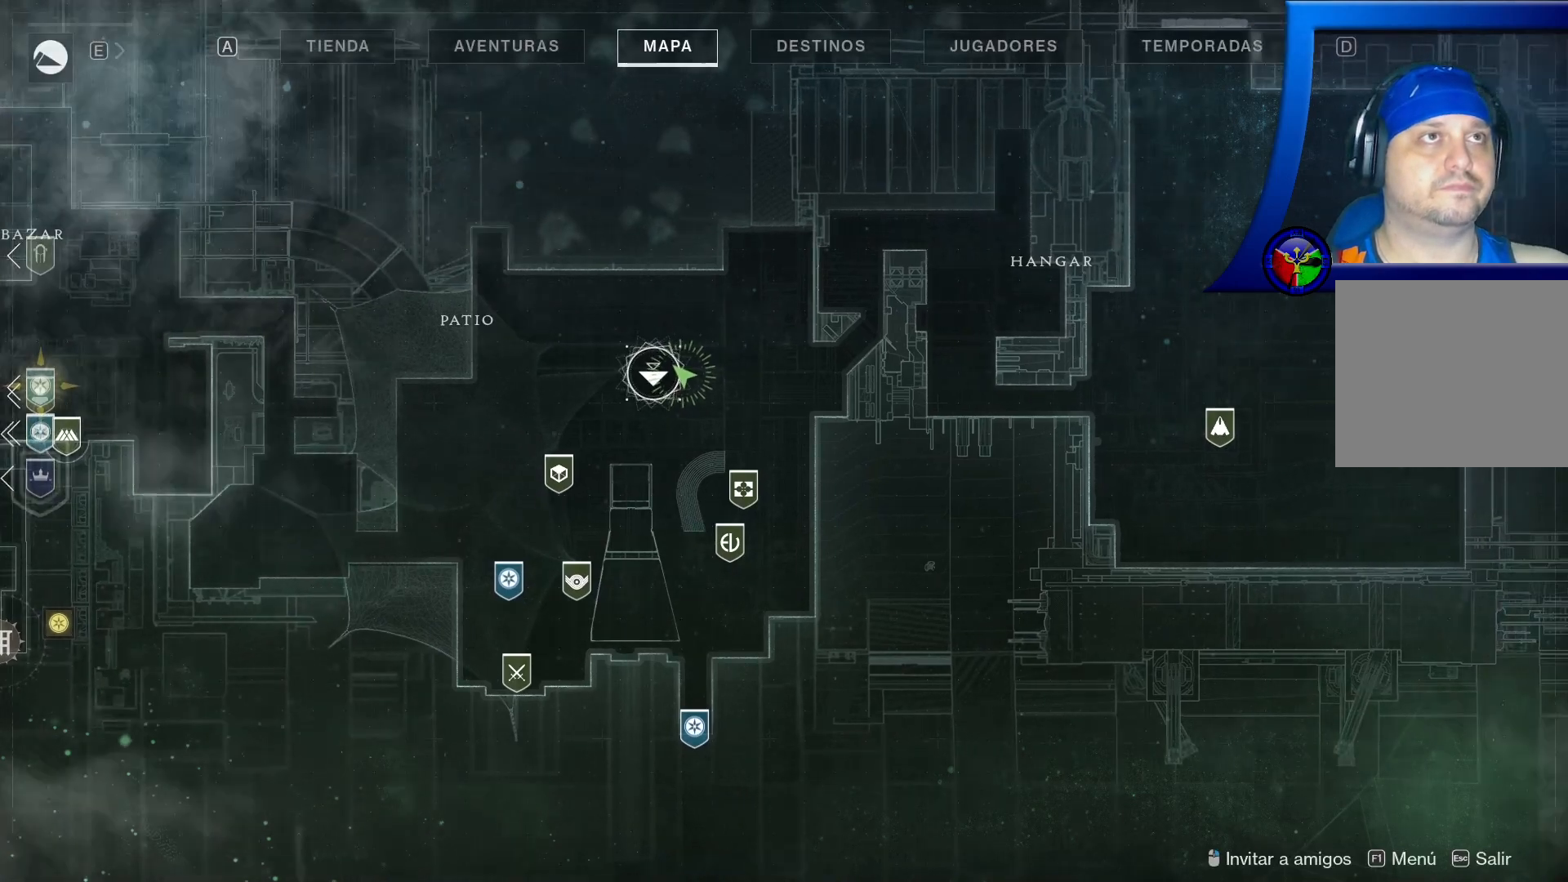
{"dt_ms": 500, "buttons": [], "left_stick": "center", "right_stick": "center", "events": [[183, "SELECT", "up"]]}
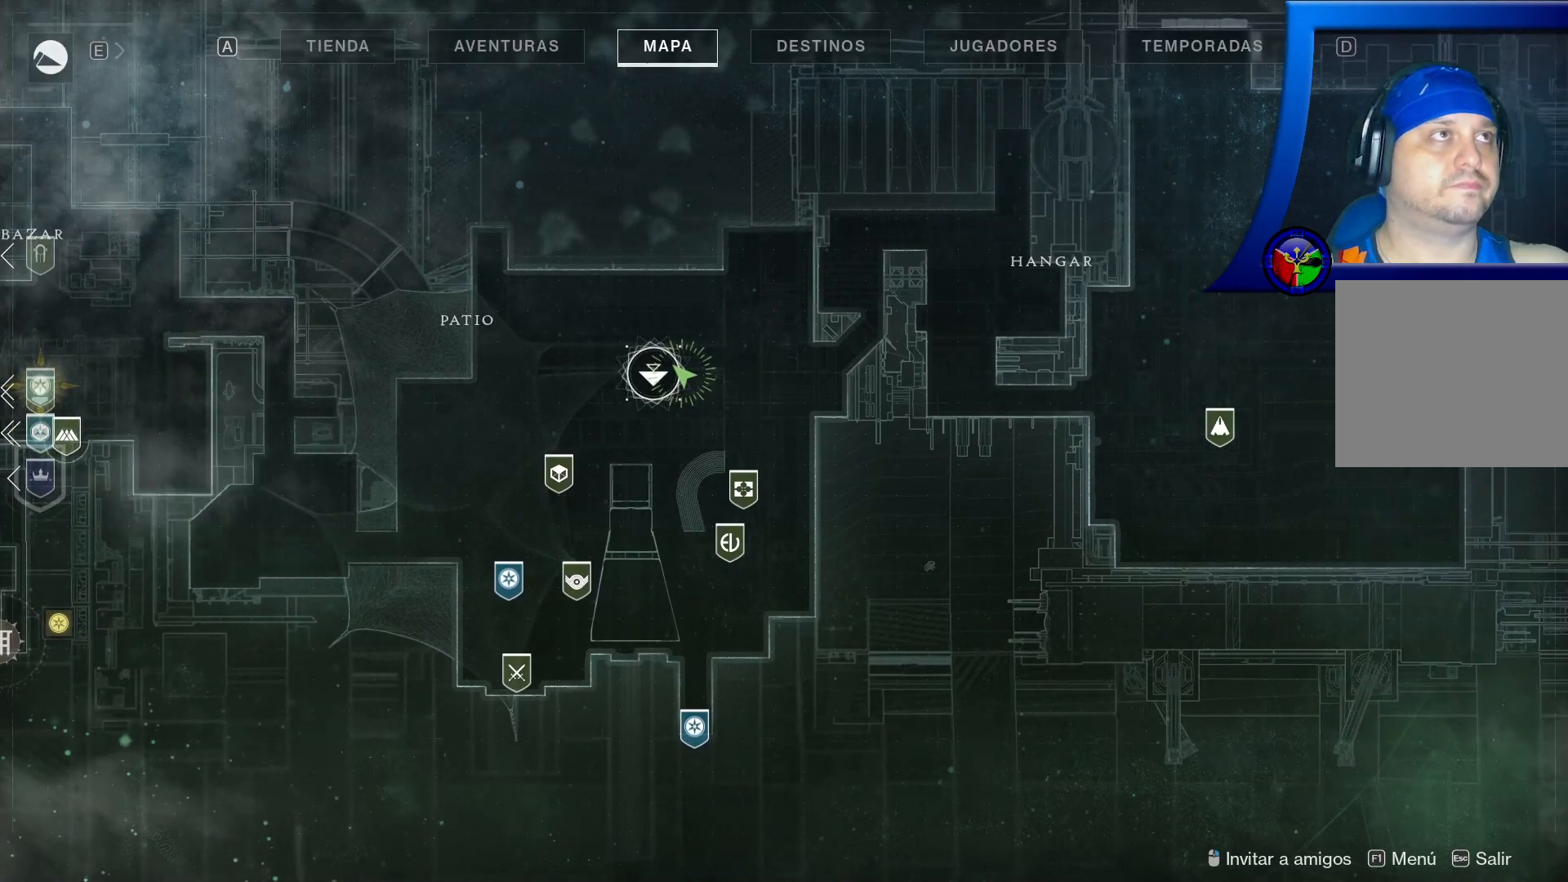
{"dt_ms": 500, "buttons": [], "left_stick": "center", "right_stick": "center", "events": []}
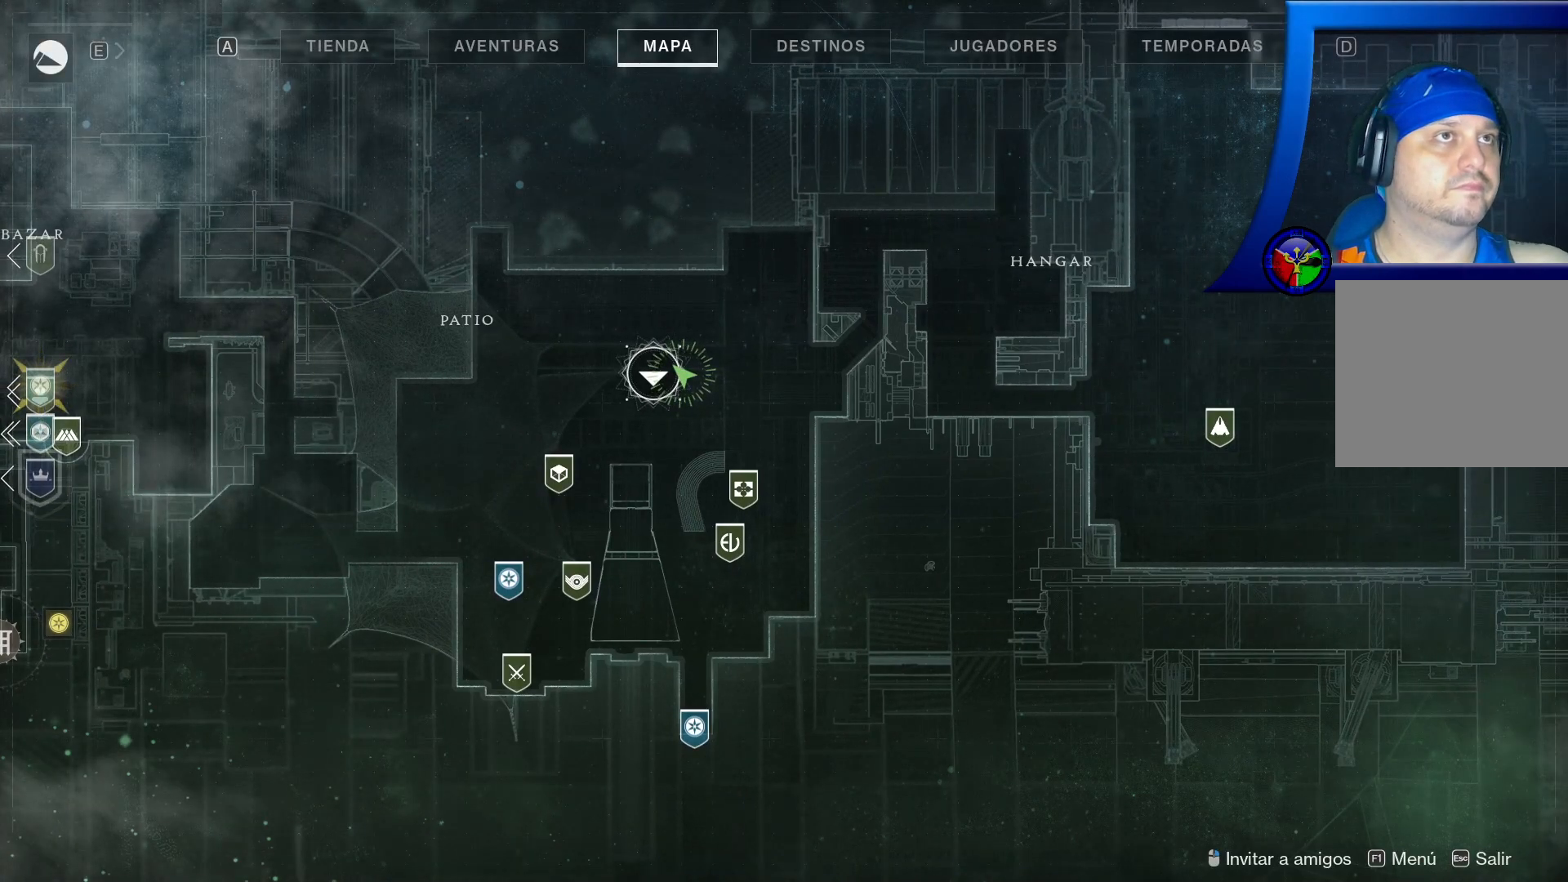
{"dt_ms": 500, "buttons": [], "left_stick": "center", "right_stick": "center", "events": []}
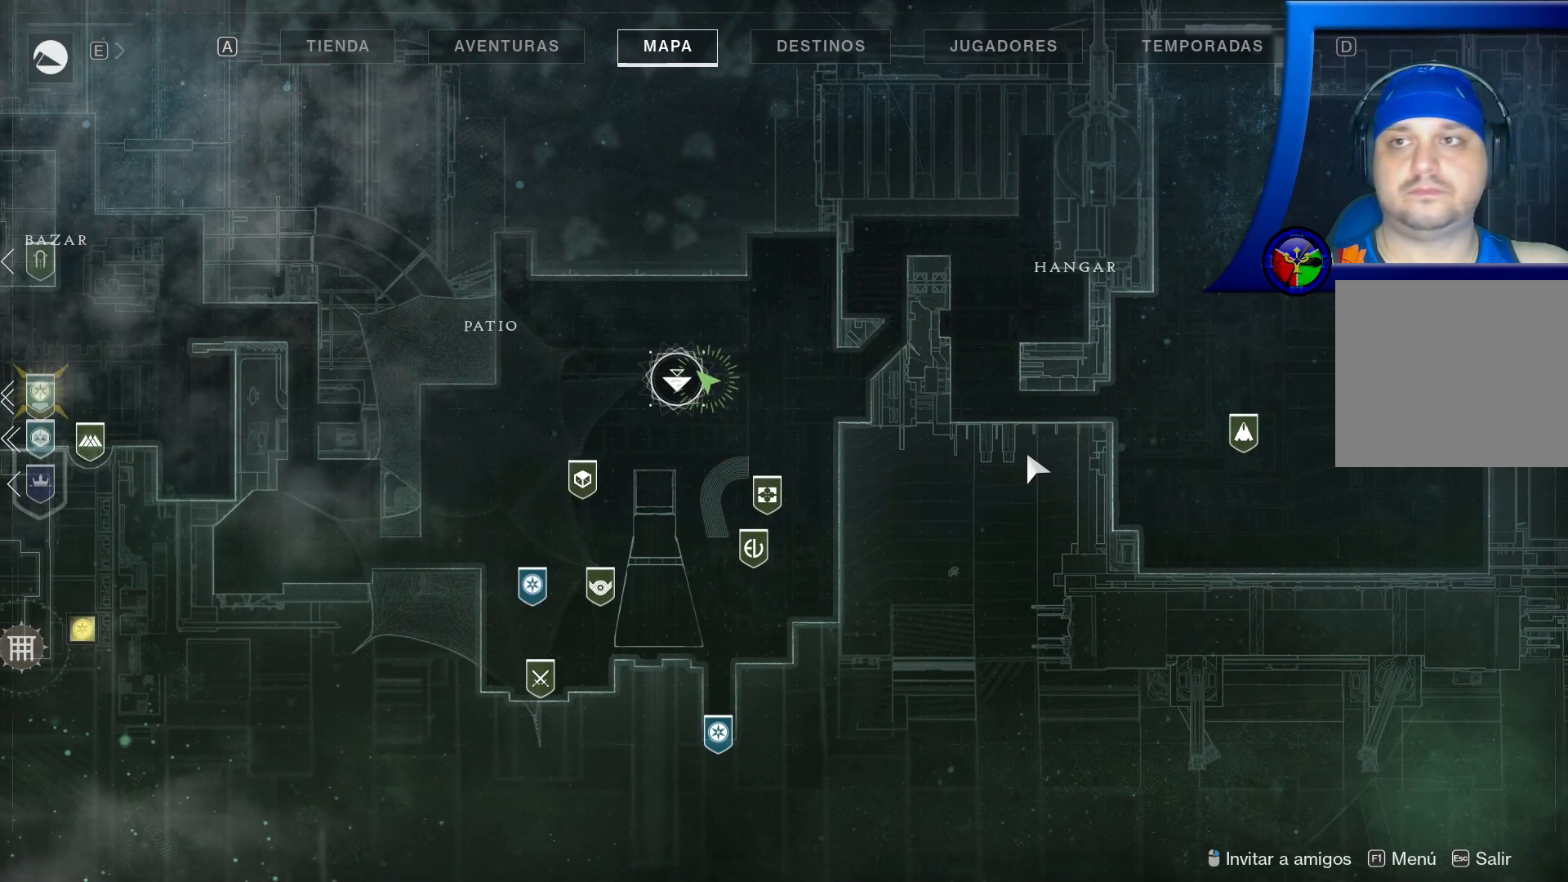
{"dt_ms": 500, "buttons": ["SELECT"], "left_stick": "center", "right_stick": "center", "events": [[500, "SELECT", "down"]]}
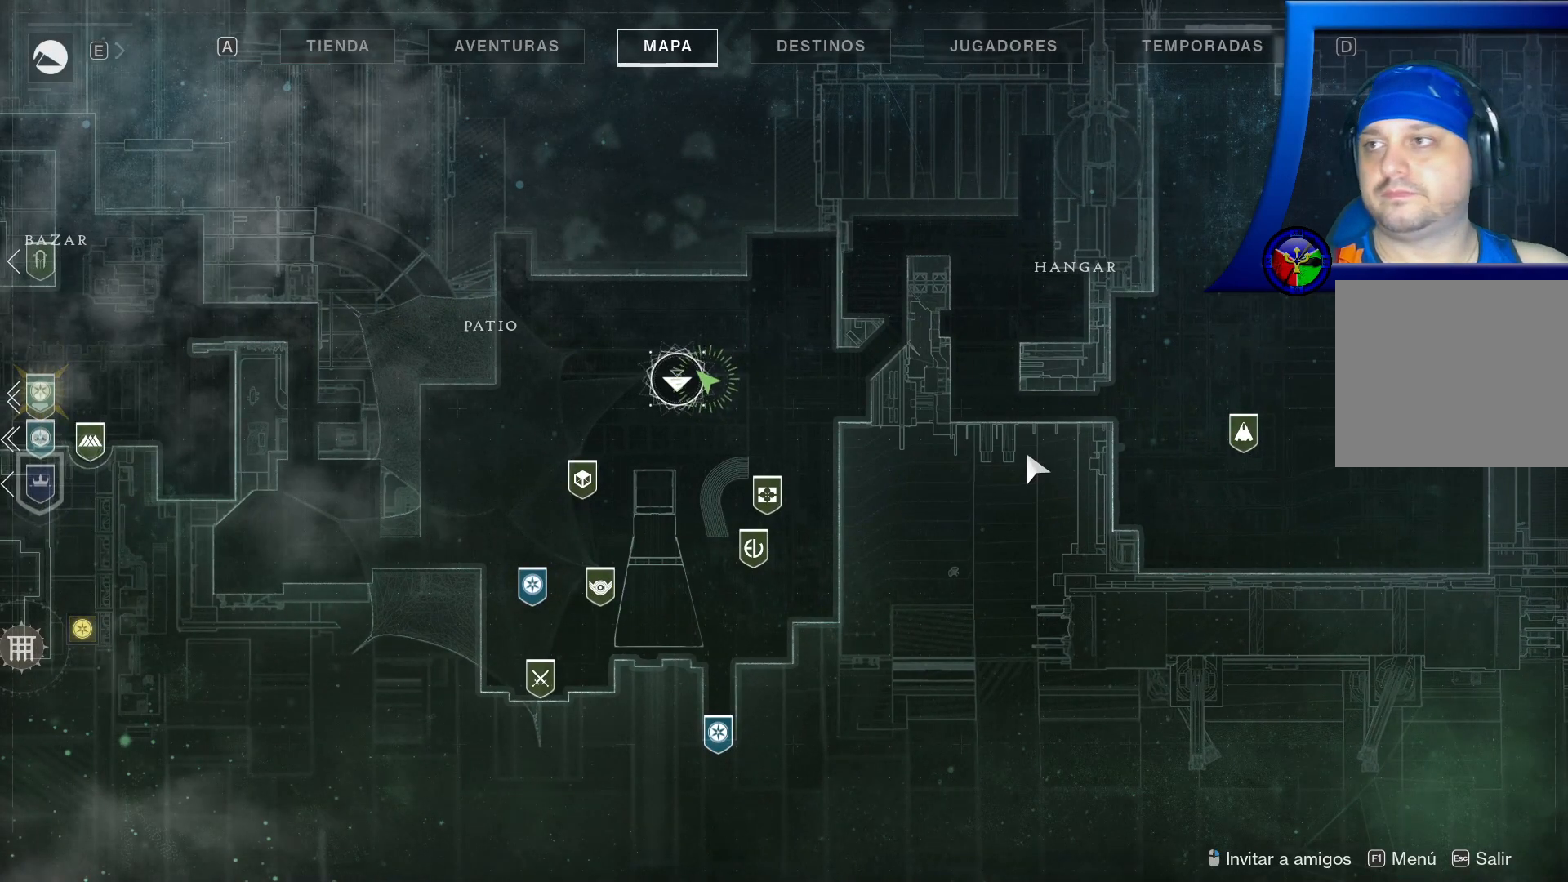
{"dt_ms": 1000, "buttons": ["START"], "left_stick": "center", "right_stick": "center"}
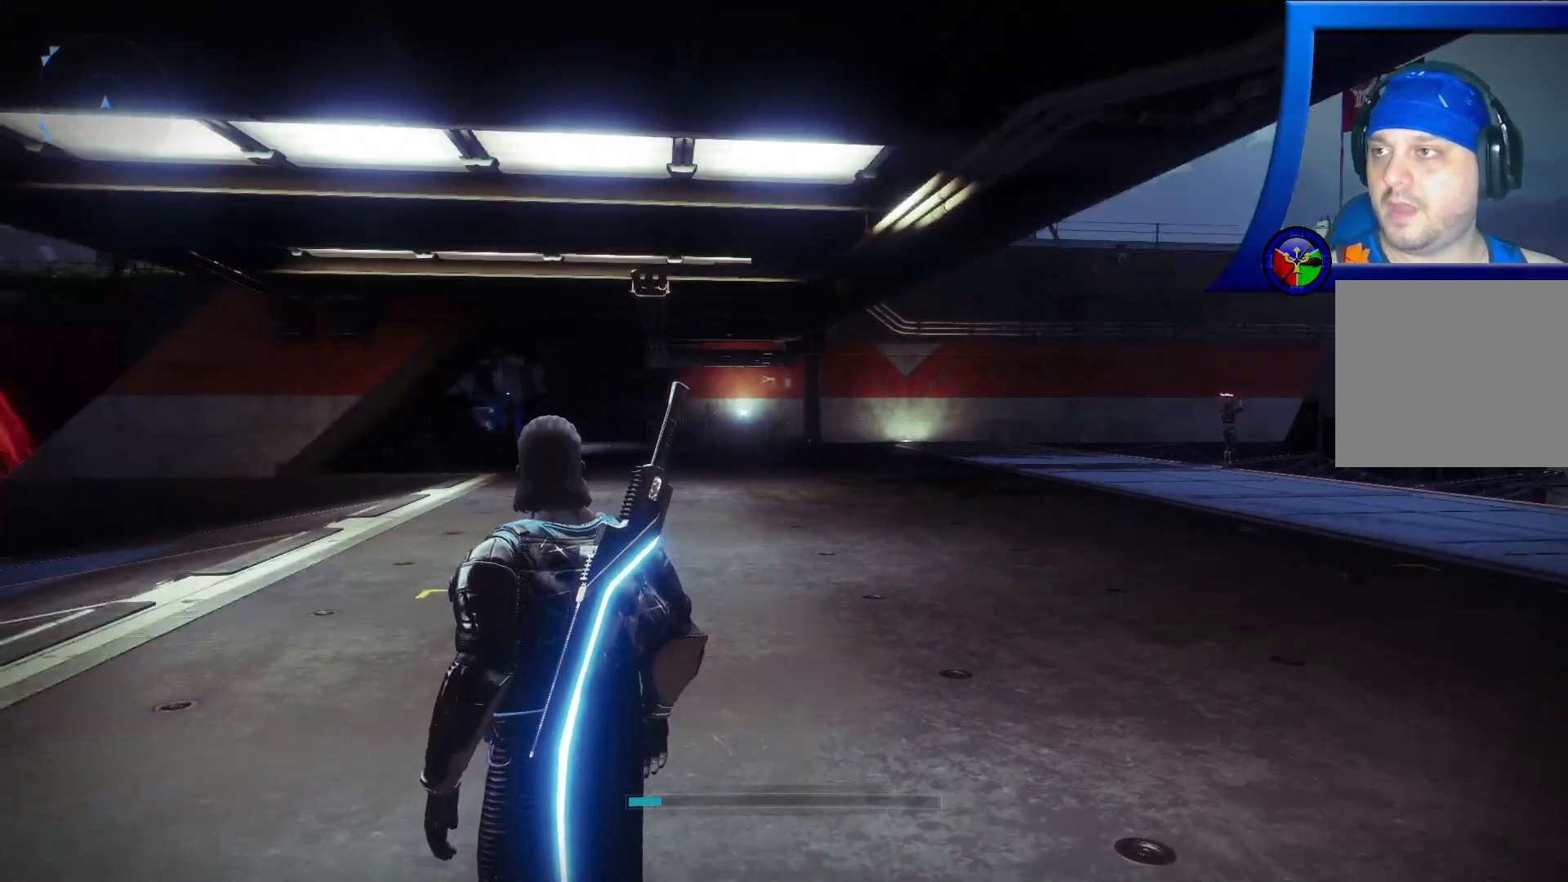
{"dt_ms": 500, "buttons": [], "left_stick": "center", "right_stick": "center", "events": [[83, "START", "up"]]}
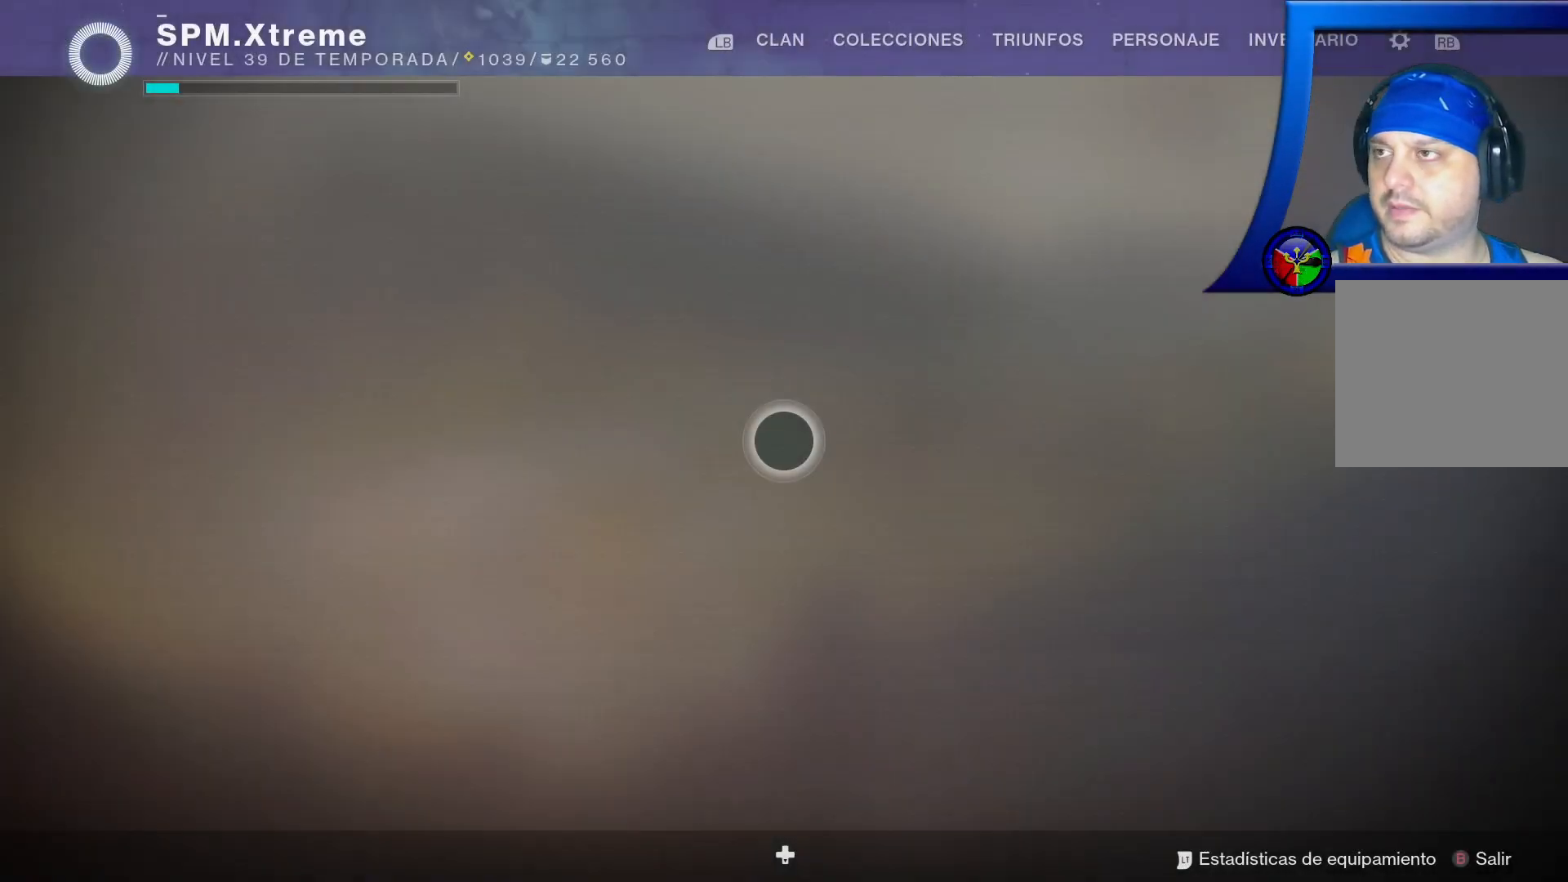
{"dt_ms": 500, "buttons": [], "left_stick": "center", "right_stick": "center", "events": []}
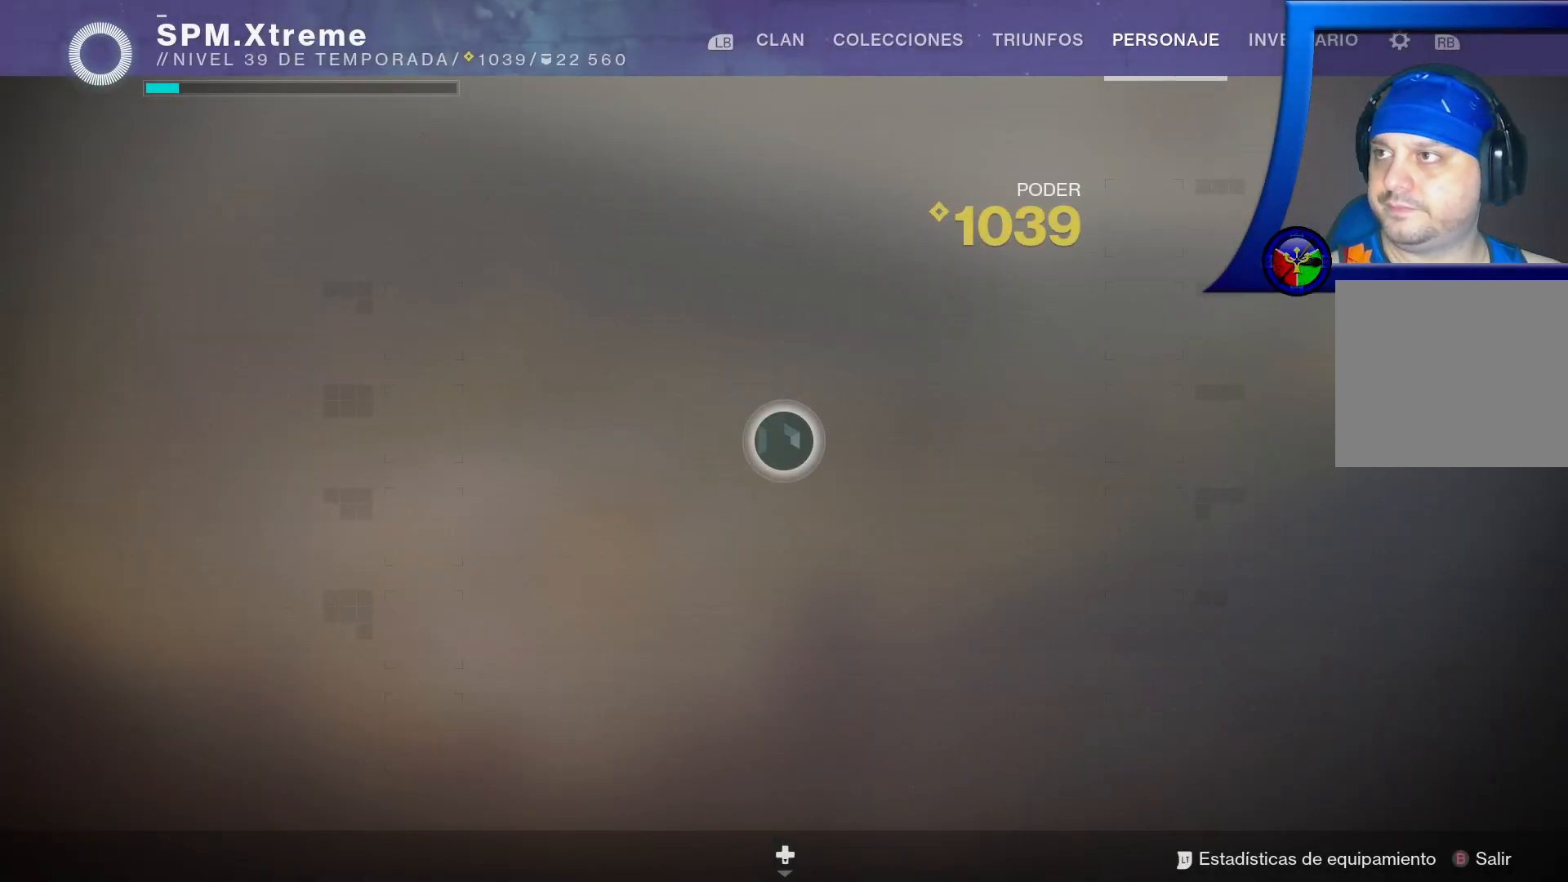
{"dt_ms": 500, "buttons": [], "left_stick": "center", "right_stick": "center", "events": []}
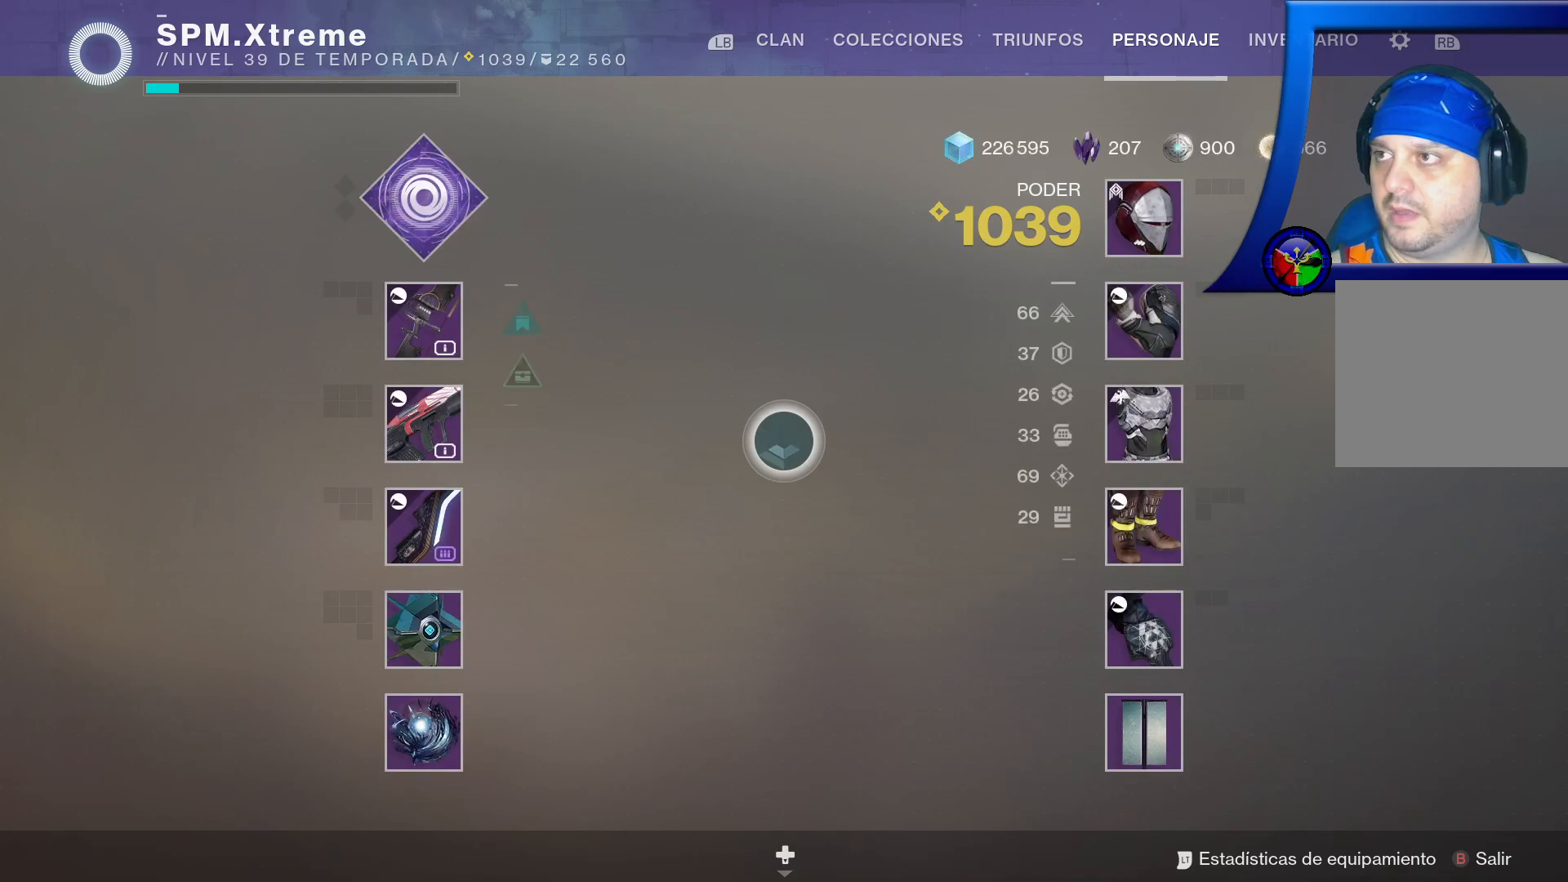
{"dt_ms": 500, "buttons": [], "left_stick": "center", "right_stick": "center", "events": [[83, "left_stick", "left"], [483, "left_stick", "center"]]}
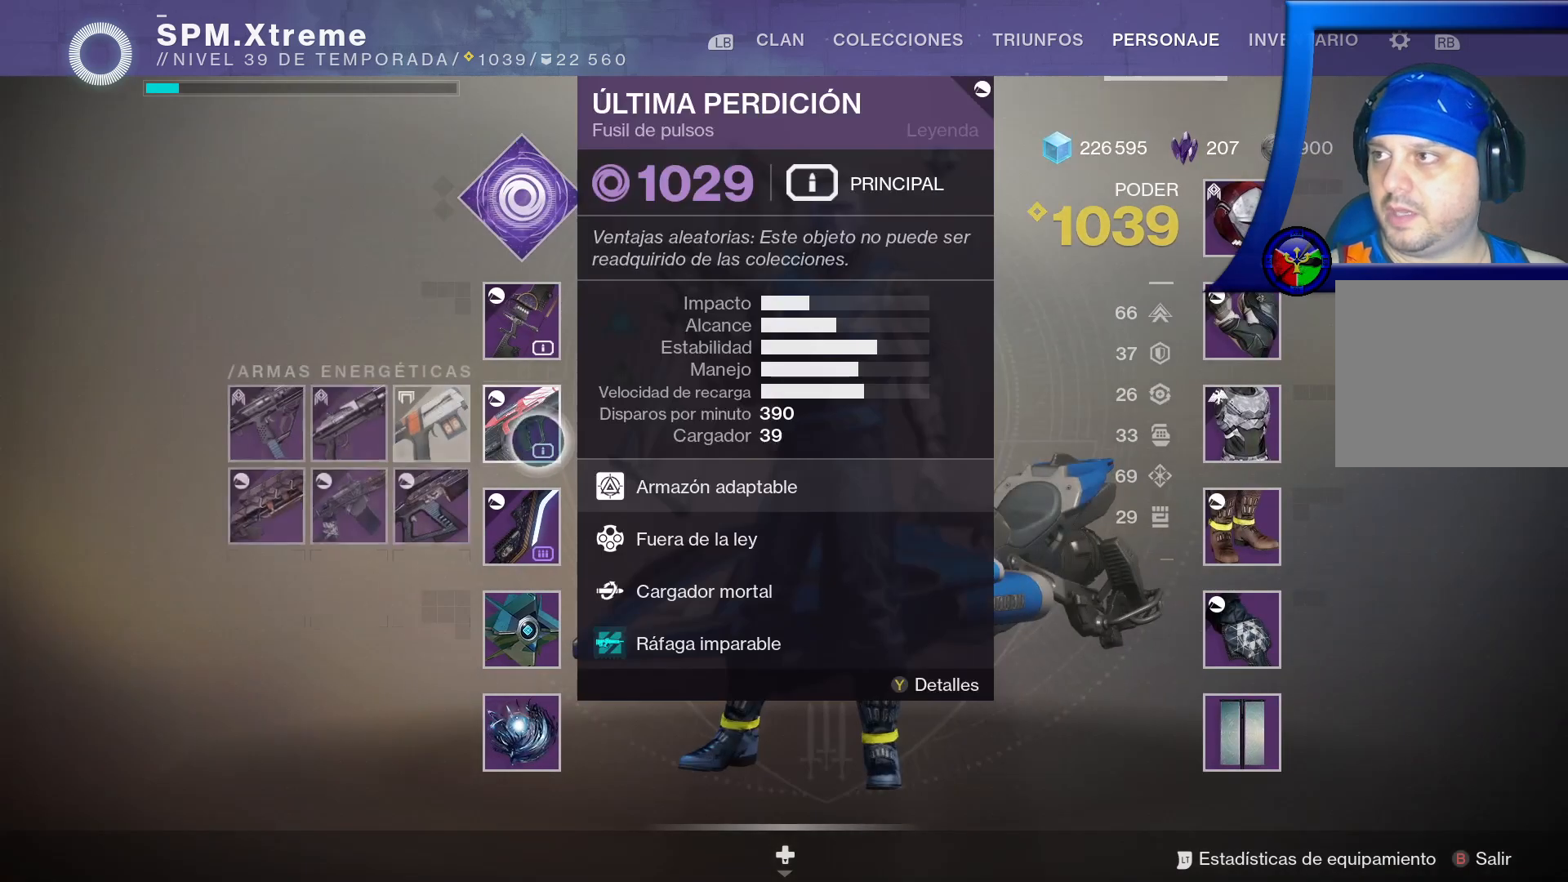
{"dt_ms": 500, "buttons": [], "left_stick": "down", "right_stick": "center", "events": [[400, "left_stick", "down"]]}
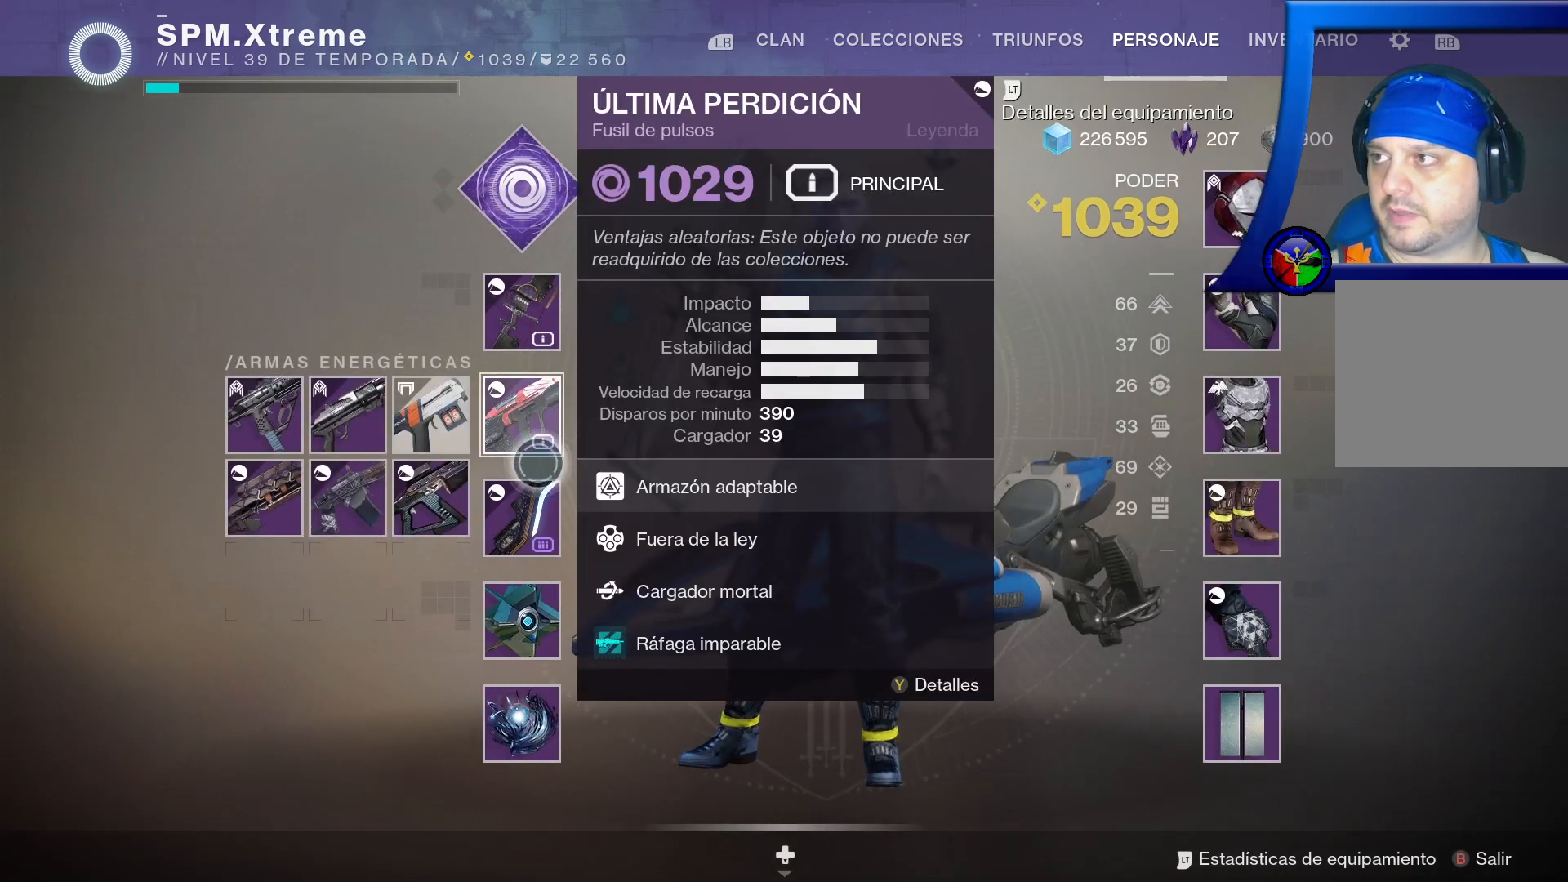
{"dt_ms": 500, "buttons": [], "left_stick": "center", "right_stick": "center", "events": [[150, "left_stick", "center"]]}
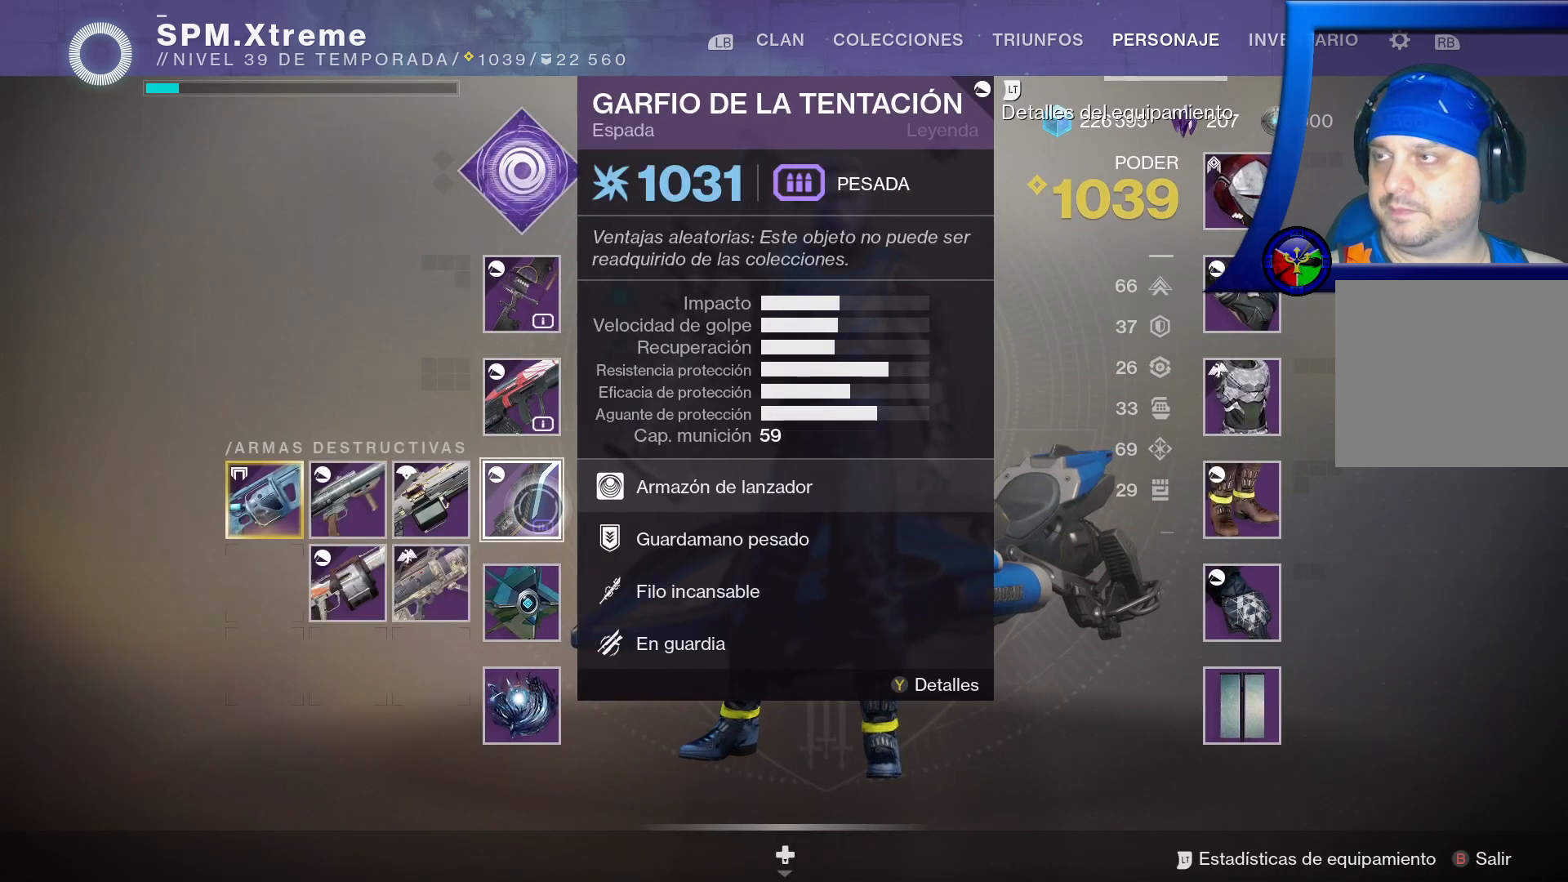
{"dt_ms": 500, "buttons": [], "left_stick": "center", "right_stick": "center", "events": []}
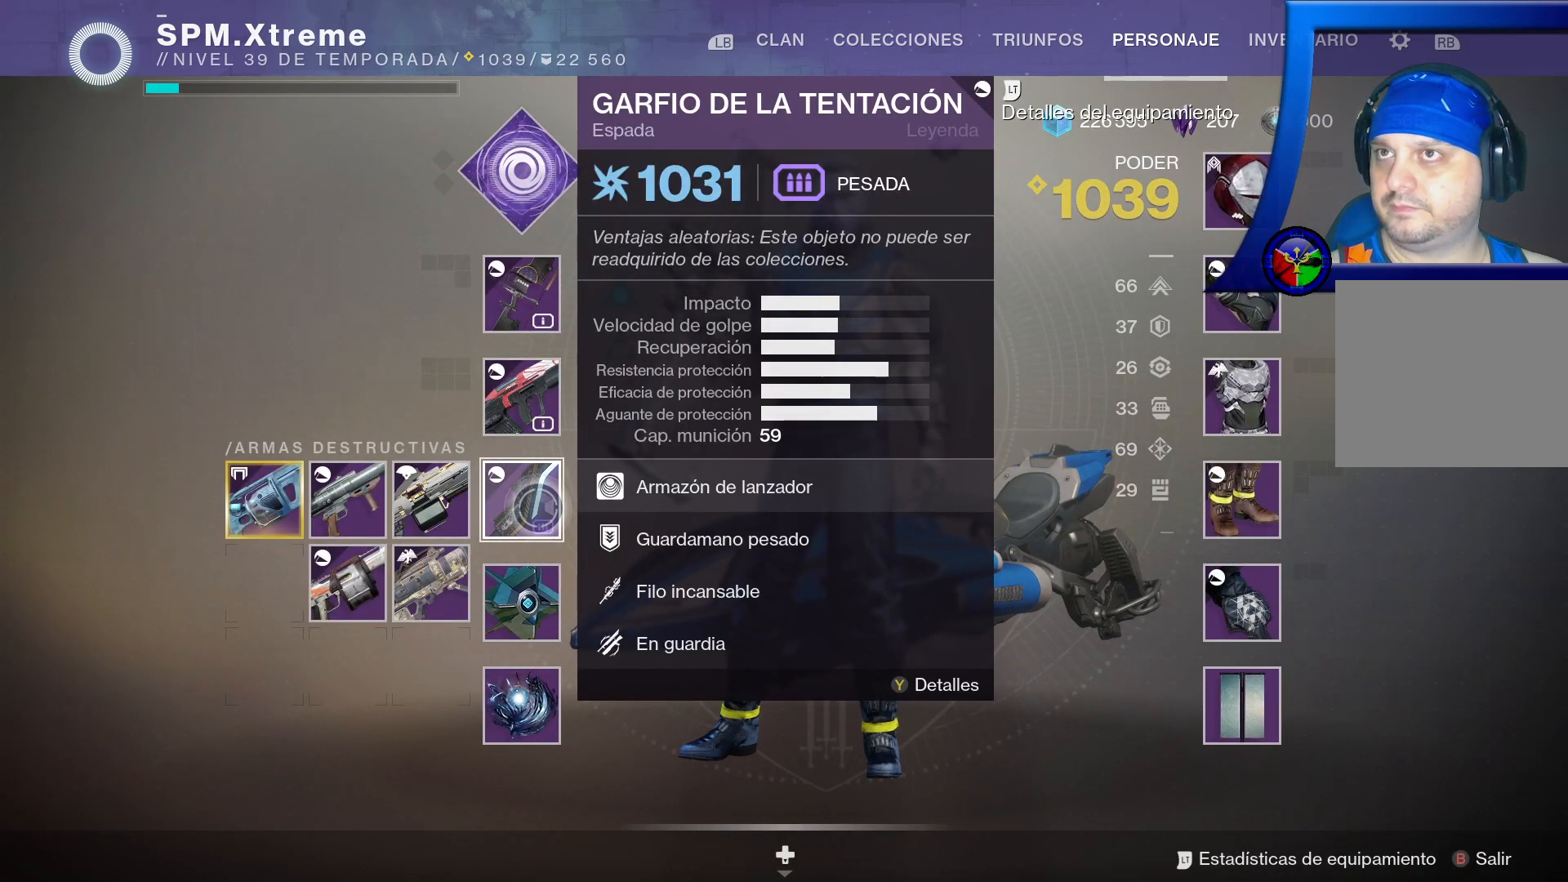
{"dt_ms": 500, "buttons": [], "left_stick": "center", "right_stick": "center", "events": []}
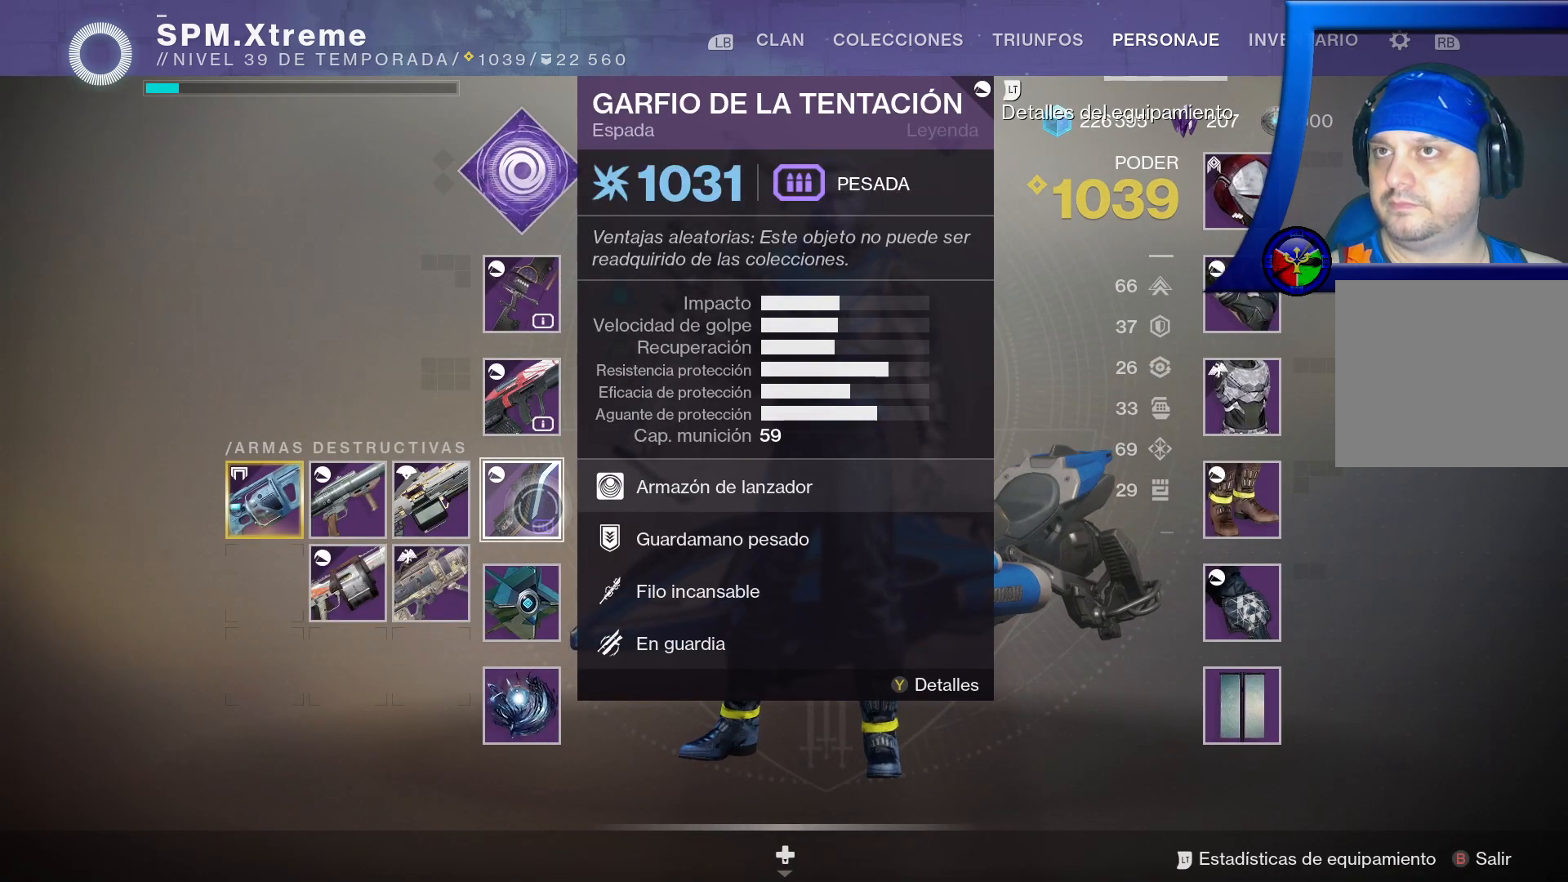
{"dt_ms": 500, "buttons": ["SELECT"], "left_stick": "center", "right_stick": "center", "events": [[500, "SELECT", "down"]]}
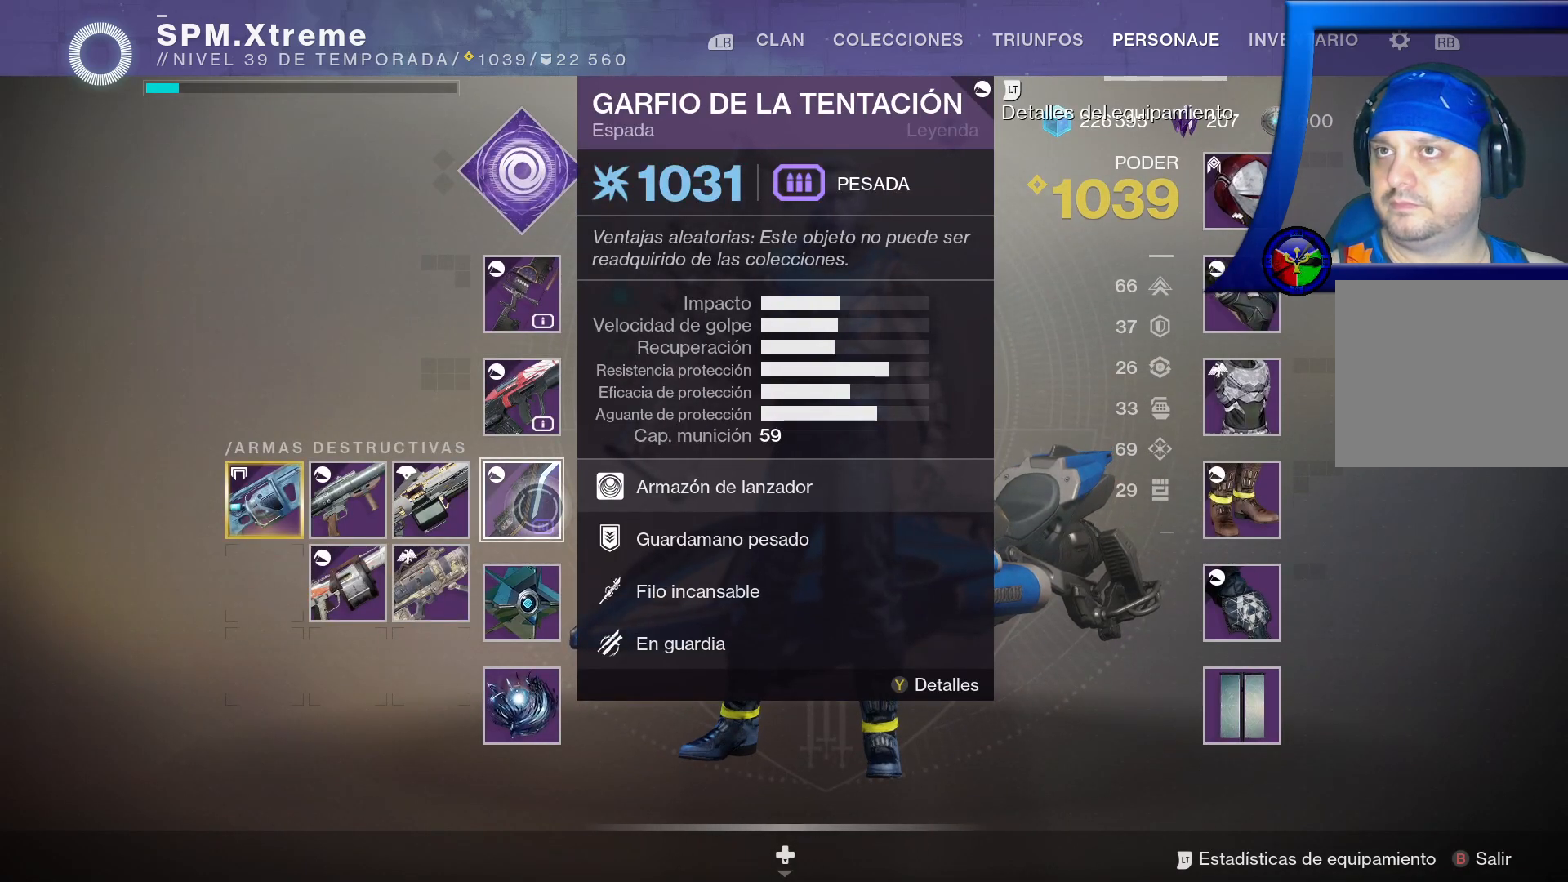
{"dt_ms": 500, "buttons": ["SELECT"], "left_stick": "center", "right_stick": "center", "events": []}
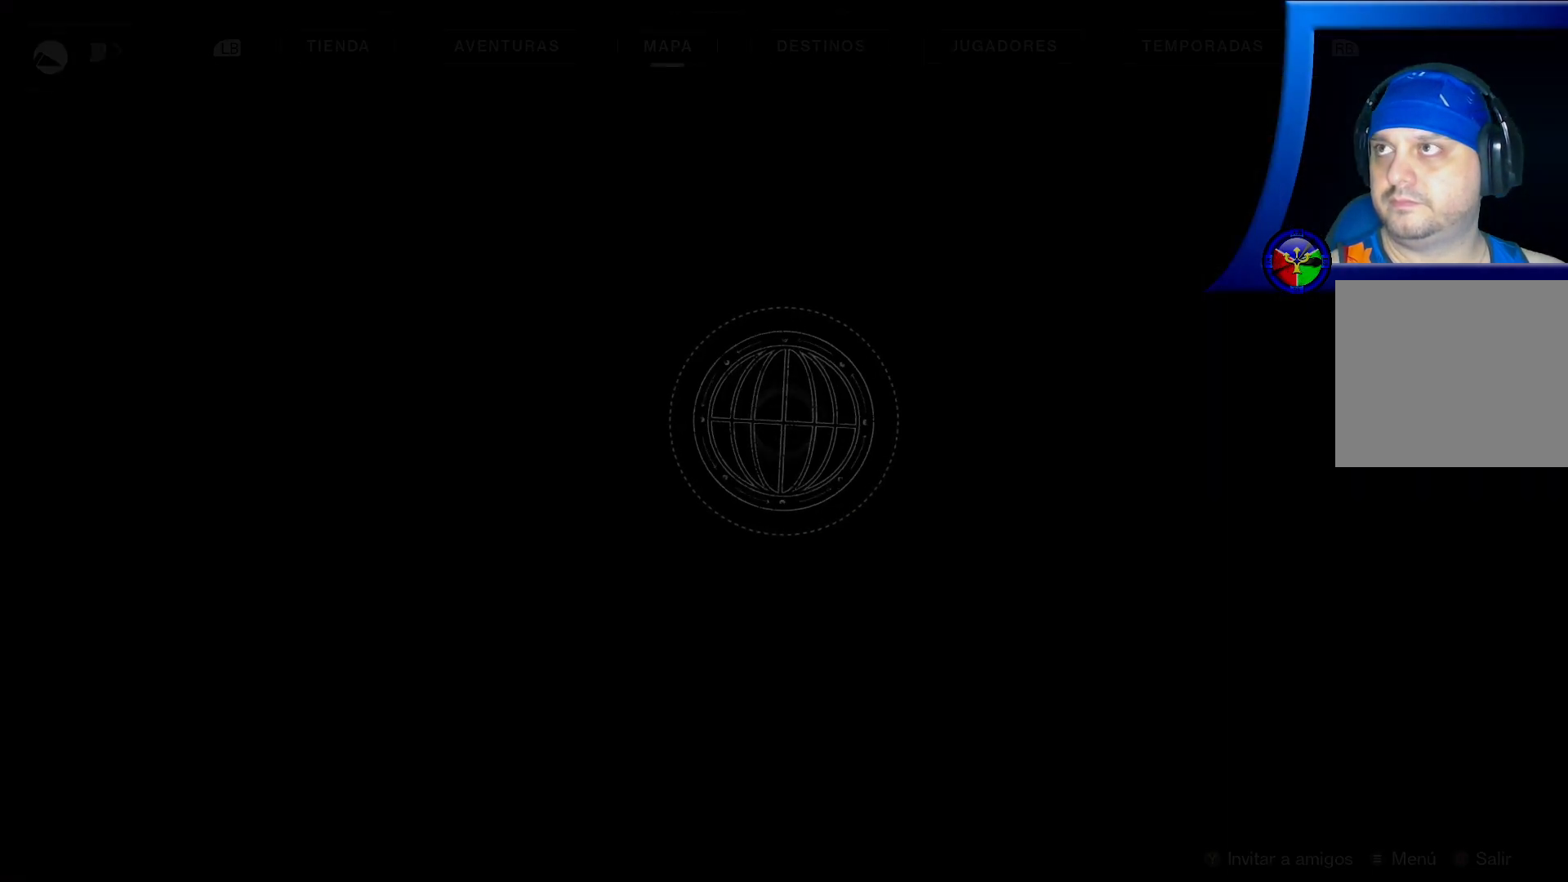
{"dt_ms": 500, "buttons": [], "left_stick": "center", "right_stick": "center", "events": [[217, "SELECT", "up"]]}